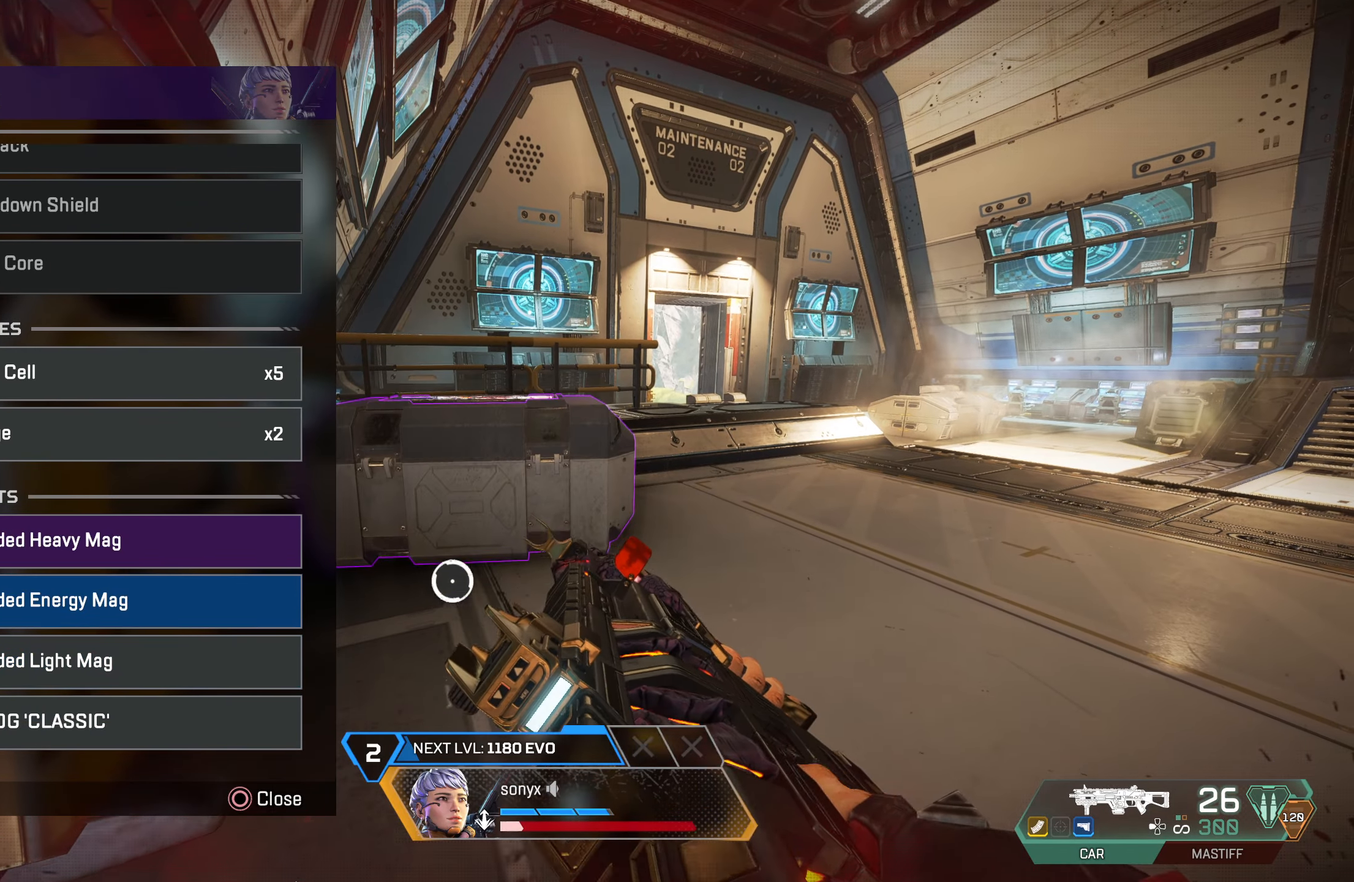
Gameplay with a controller (PlayStation layout); each line is a JSON object with the inputs held at the frame after it. "events" lists button and stick changes between this image and that frame as [ms after this image, input, new state], when the widget could be followed in between.
{"buttons": [], "left_stick": "up-right", "right_stick": "center", "events": [[50, "left_stick", "center"], [150, "CIRCLE", "down"], [217, "CIRCLE", "up"], [233, "left_stick", "right"], [267, "L3", "down"], [300, "SQUARE", "down"], [367, "SQUARE", "up"], [383, "L3", "up"], [400, "left_stick", "up-right"], [433, "SQUARE", "down"], [500, "SQUARE", "up"]]}
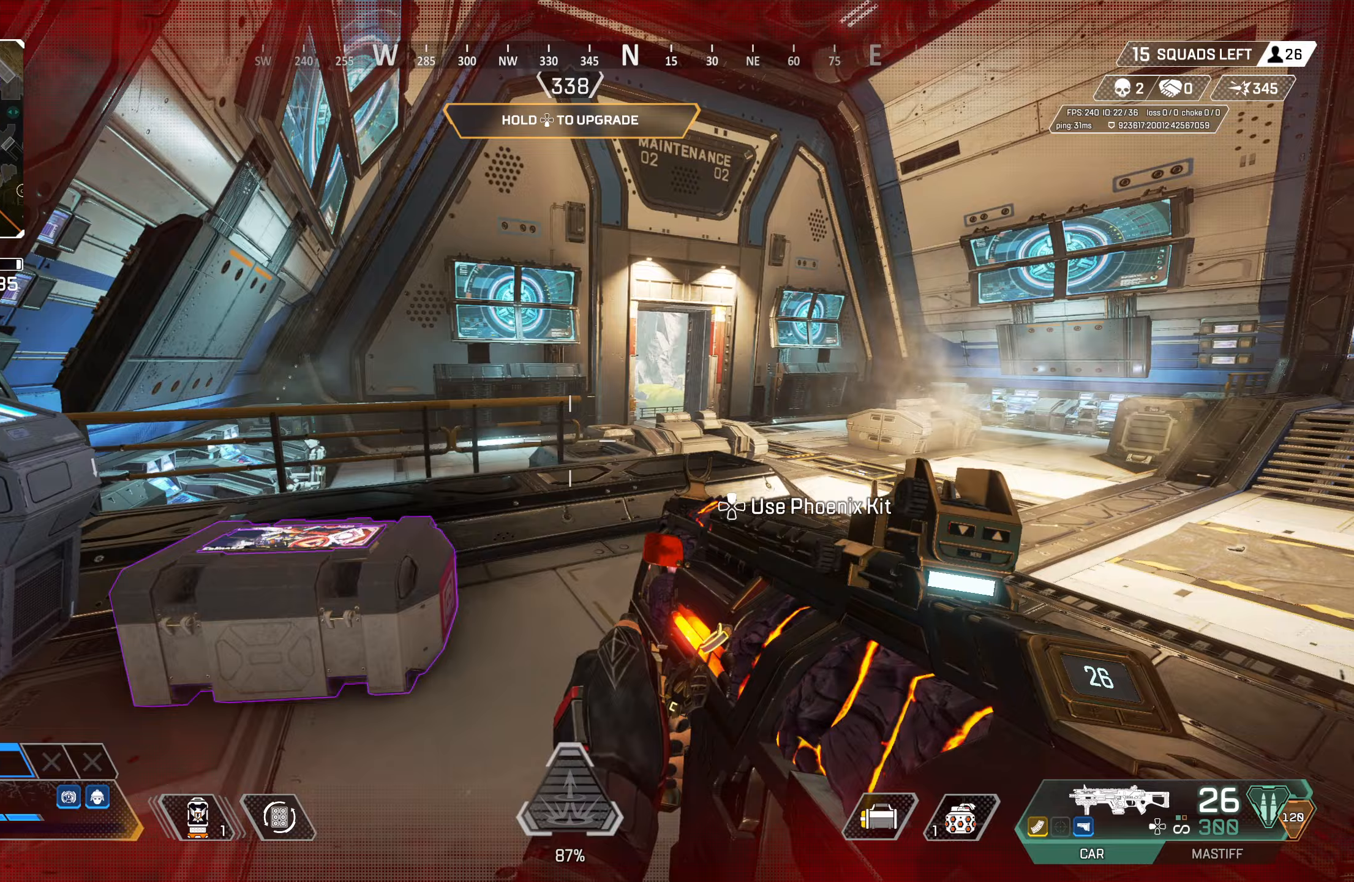
{"buttons": ["DPAD_UP"], "left_stick": "up", "right_stick": "right", "events": [[150, "left_stick", "up"], [150, "right_stick", "right"], [283, "right_stick", "center"], [383, "right_stick", "right"], [433, "DPAD_UP", "down"]]}
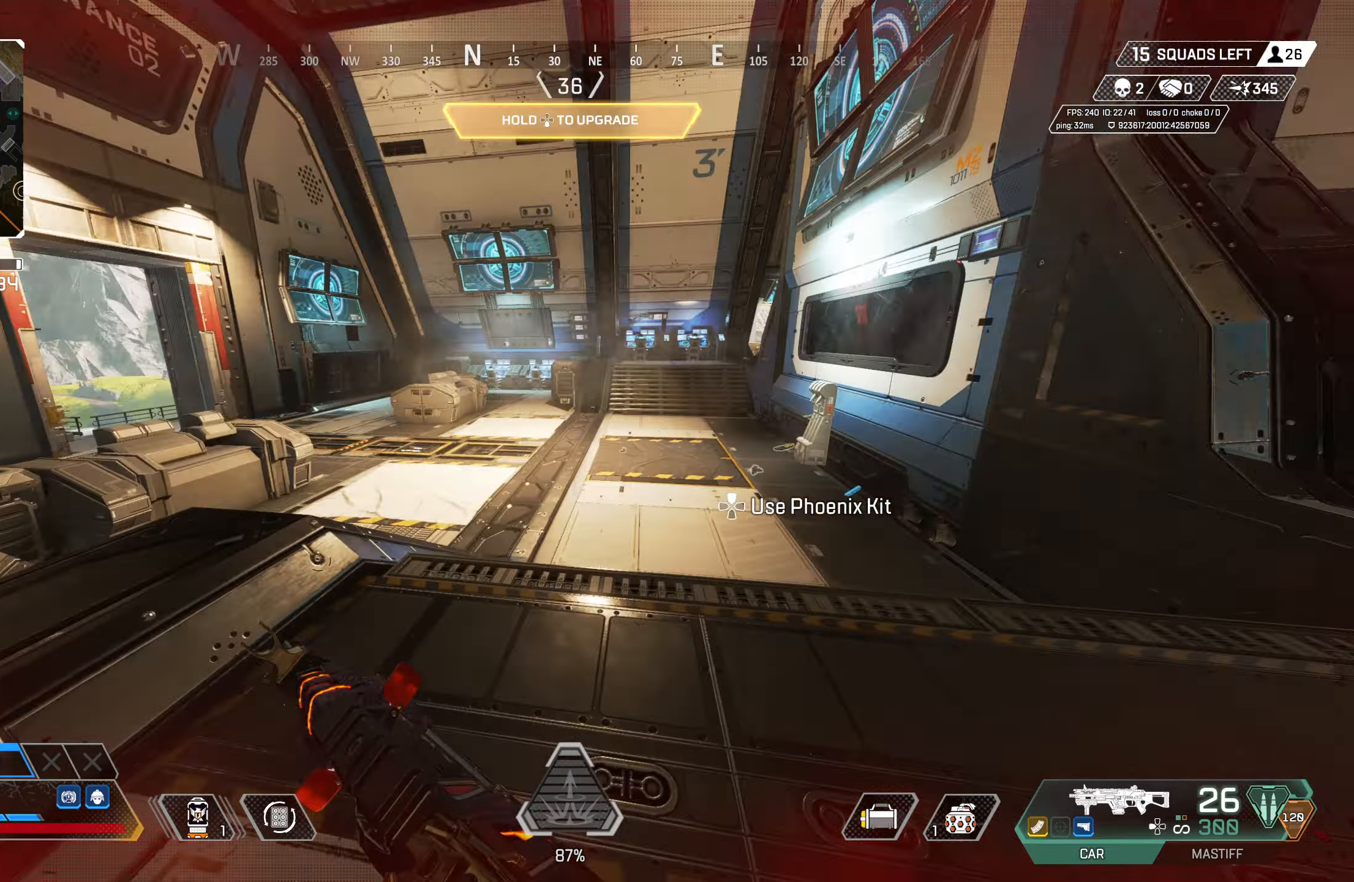
{"buttons": ["DPAD_UP"], "left_stick": "up-right", "right_stick": "right", "events": [[17, "left_stick", "up-right"], [117, "right_stick", "down-left"], [167, "DPAD_UP", "up"], [250, "right_stick", "right"], [433, "DPAD_UP", "down"]]}
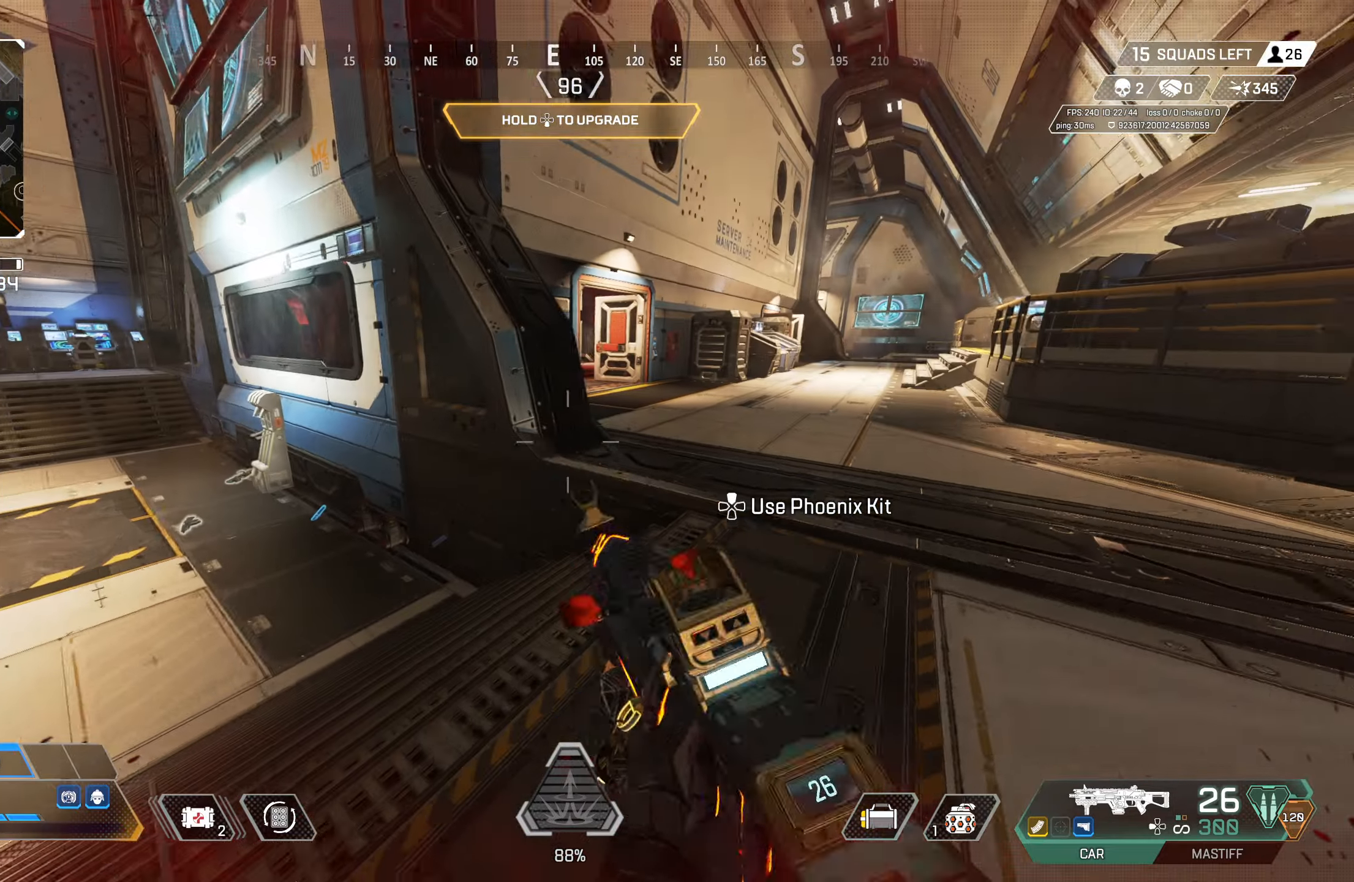
{"buttons": ["CIRCLE"], "left_stick": "up-right", "right_stick": "center", "events": [[17, "right_stick", "center"], [200, "right_stick", "left"], [250, "DPAD_UP", "up"], [367, "DPAD_UP", "down"], [367, "right_stick", "center"], [450, "DPAD_UP", "up"], [500, "CIRCLE", "down"]]}
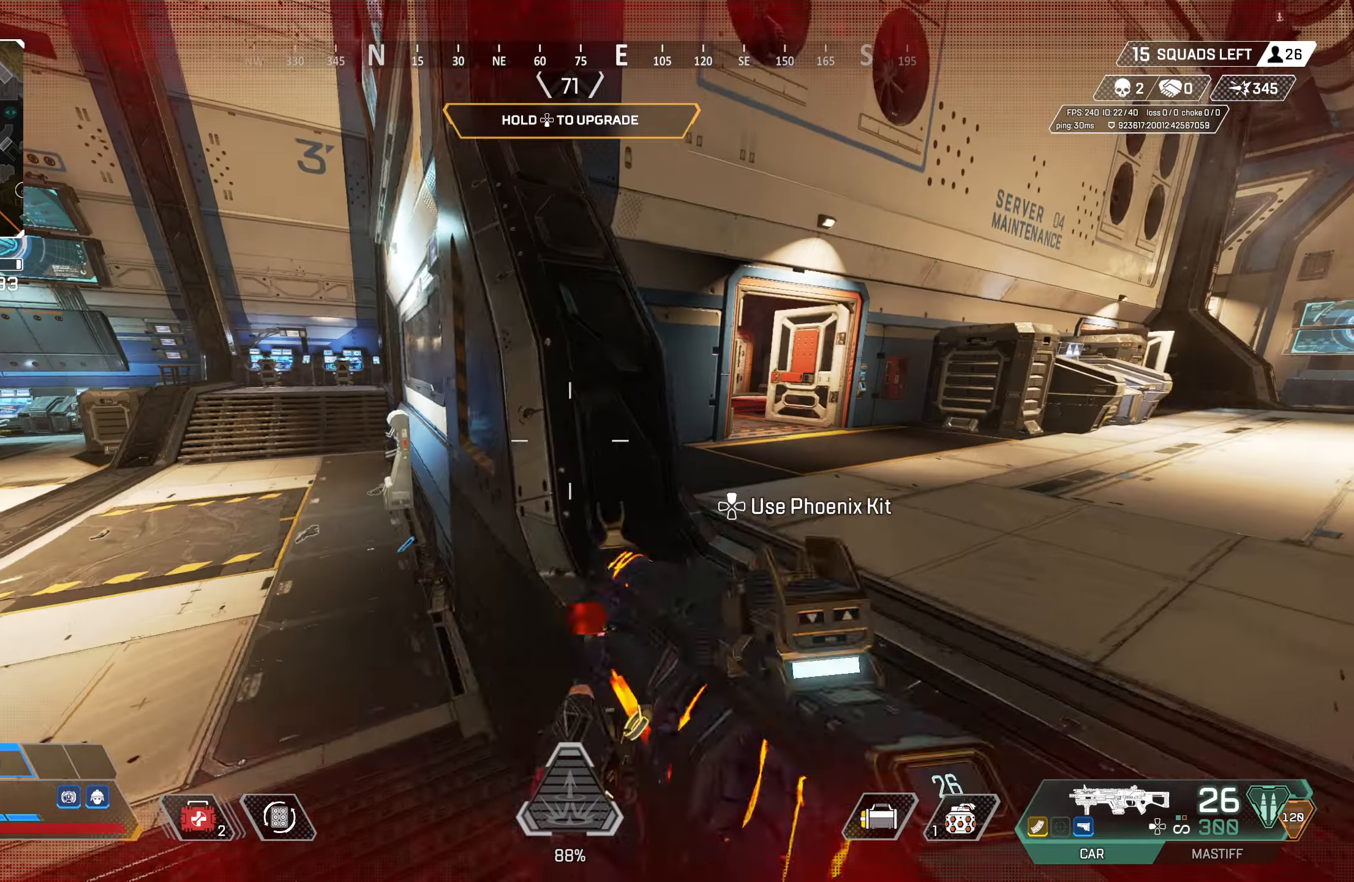
{"buttons": [], "left_stick": "up-left", "right_stick": "center", "events": [[250, "CIRCLE", "up"], [250, "right_stick", "right"], [267, "CROSS", "down"], [333, "right_stick", "center"], [383, "CROSS", "up"], [383, "left_stick", "up-left"]]}
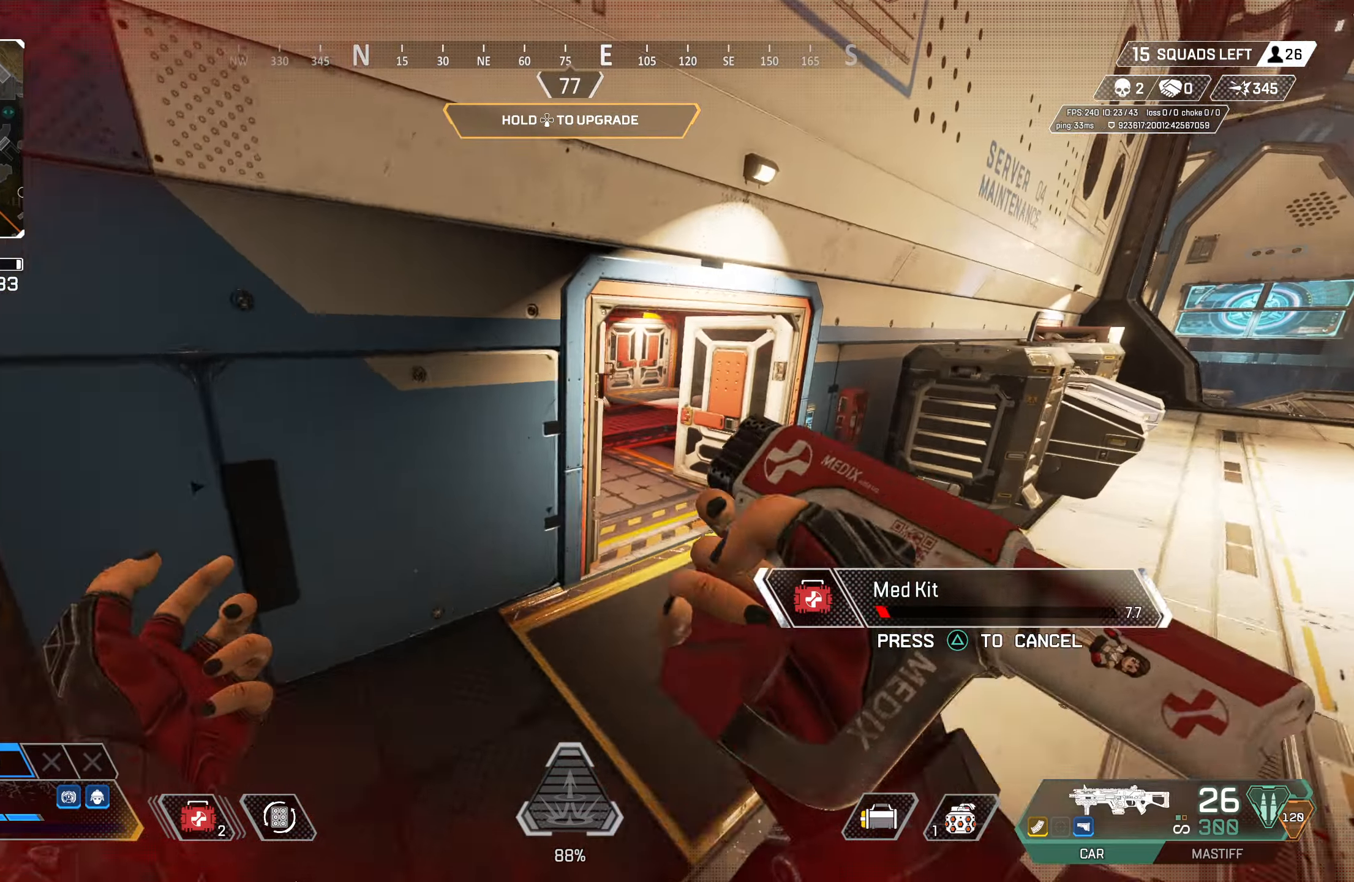
{"buttons": [], "left_stick": "up-left", "right_stick": "center", "events": [[17, "DPAD_UP", "down"], [233, "right_stick", "right"], [300, "DPAD_UP", "up"], [383, "right_stick", "center"]]}
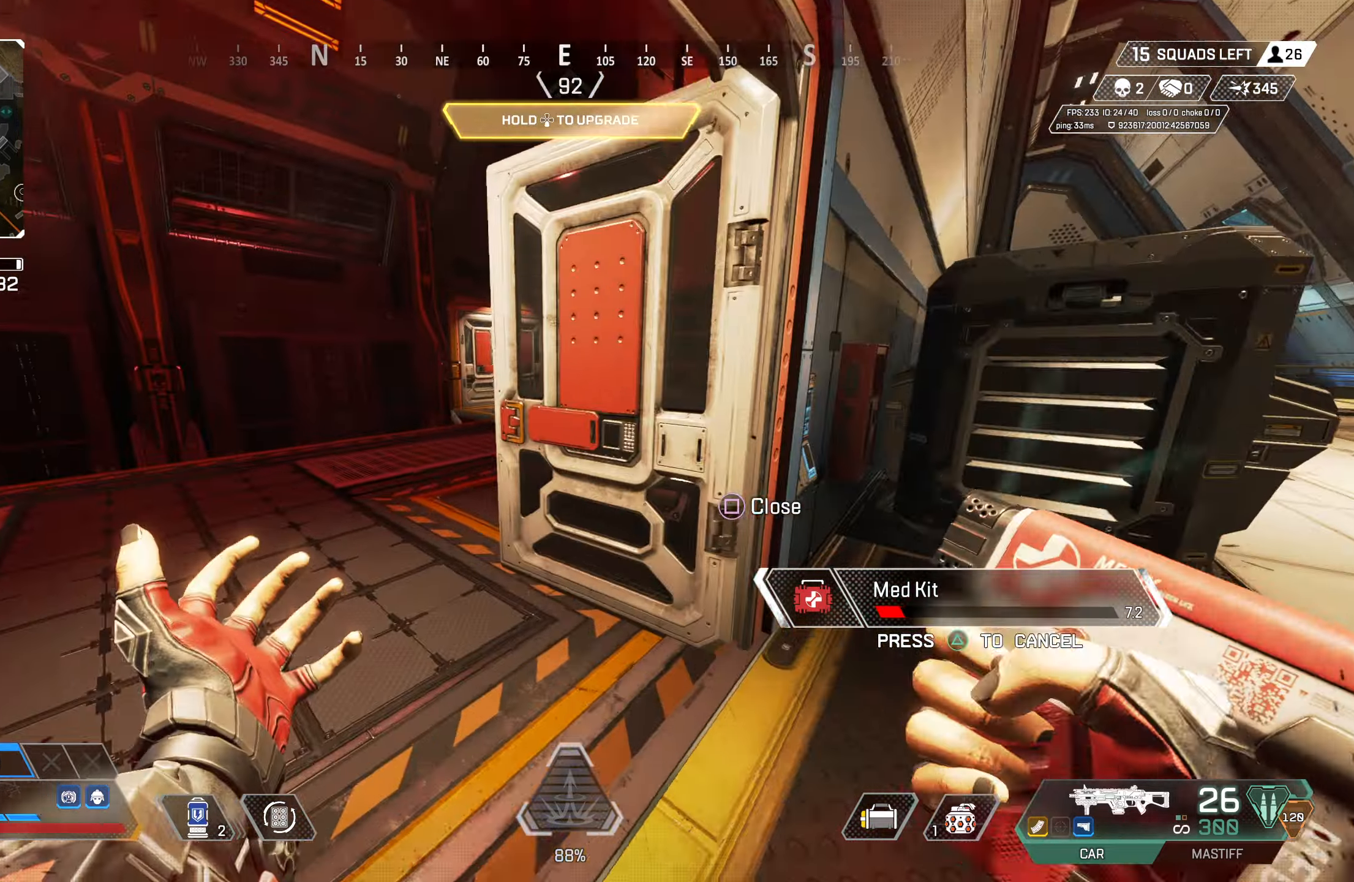
{"buttons": [], "left_stick": "up-left", "right_stick": "up-right", "events": [[283, "right_stick", "right"], [367, "right_stick", "up-right"]]}
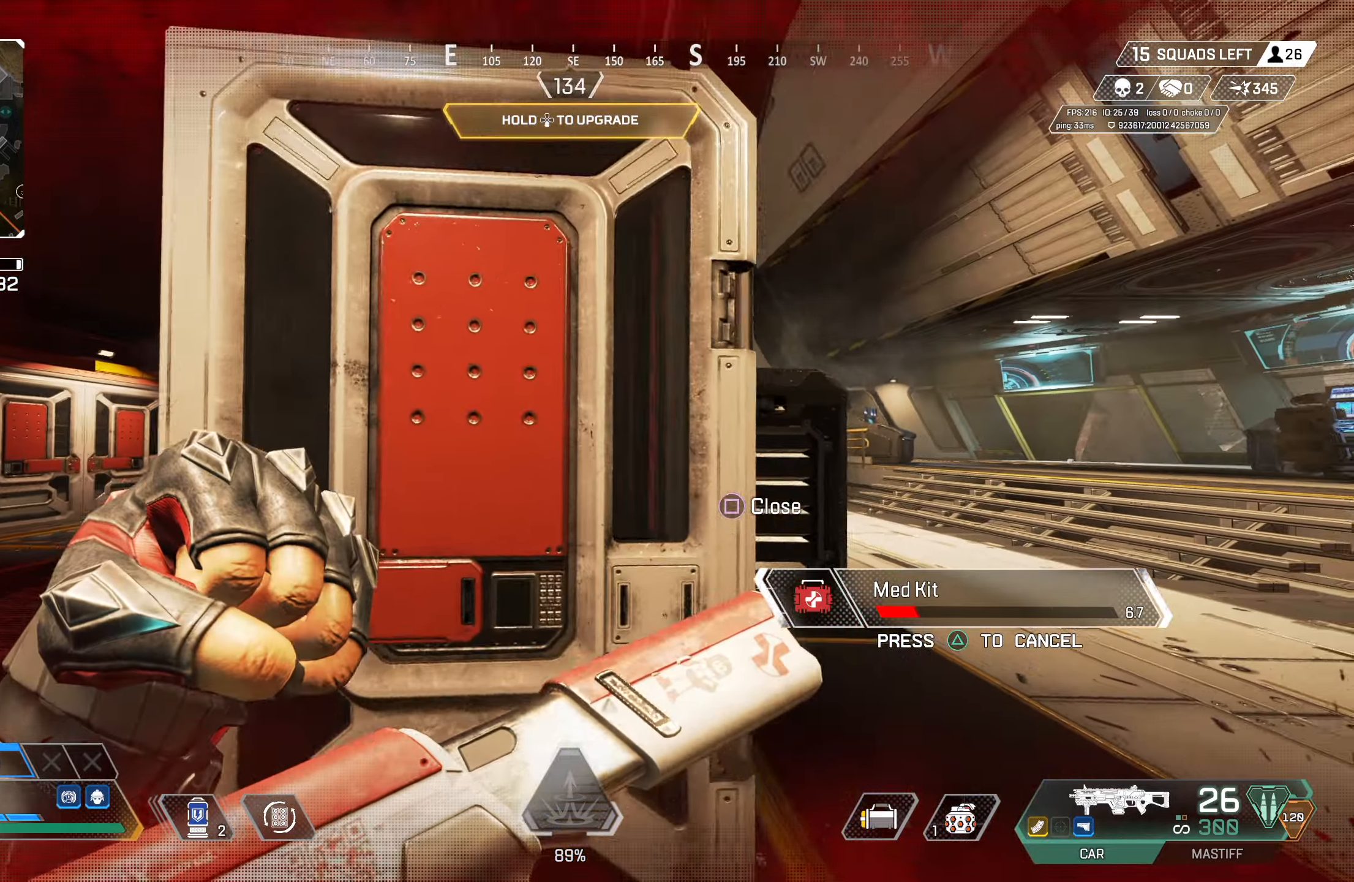
{"buttons": ["DPAD_DOWN"], "left_stick": "up-left", "right_stick": "center", "events": [[17, "right_stick", "center"], [133, "DPAD_DOWN", "down"]]}
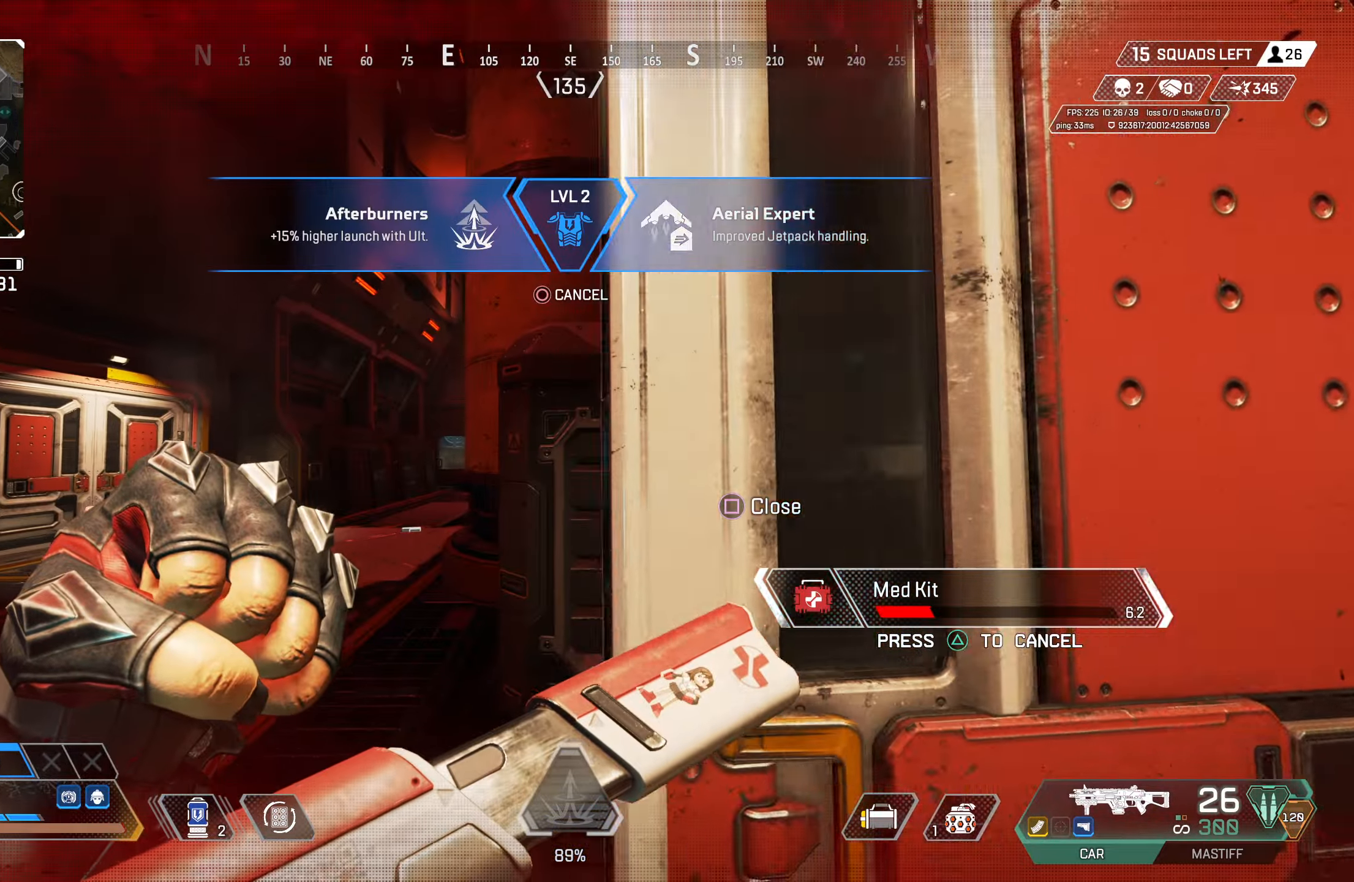
{"buttons": [], "left_stick": "up-left", "right_stick": "center", "events": [[133, "right_stick", "right"], [250, "right_stick", "down-right"], [317, "CROSS", "down"], [417, "CROSS", "up"], [433, "right_stick", "center"], [467, "DPAD_DOWN", "up"]]}
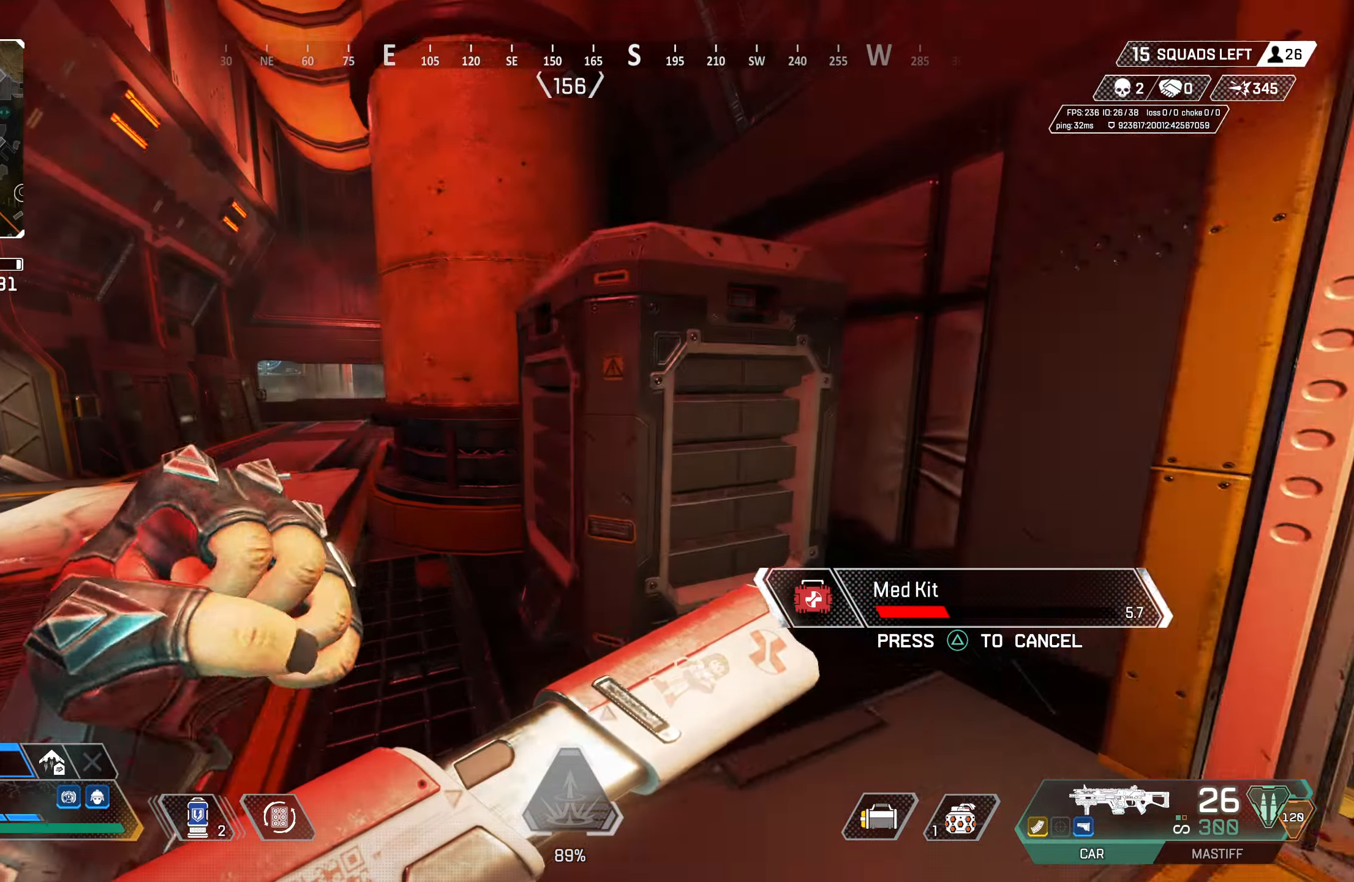
{"buttons": ["CROSS"], "left_stick": "up-right", "right_stick": "right", "events": [[283, "right_stick", "right"], [383, "CROSS", "down"], [450, "left_stick", "up-right"]]}
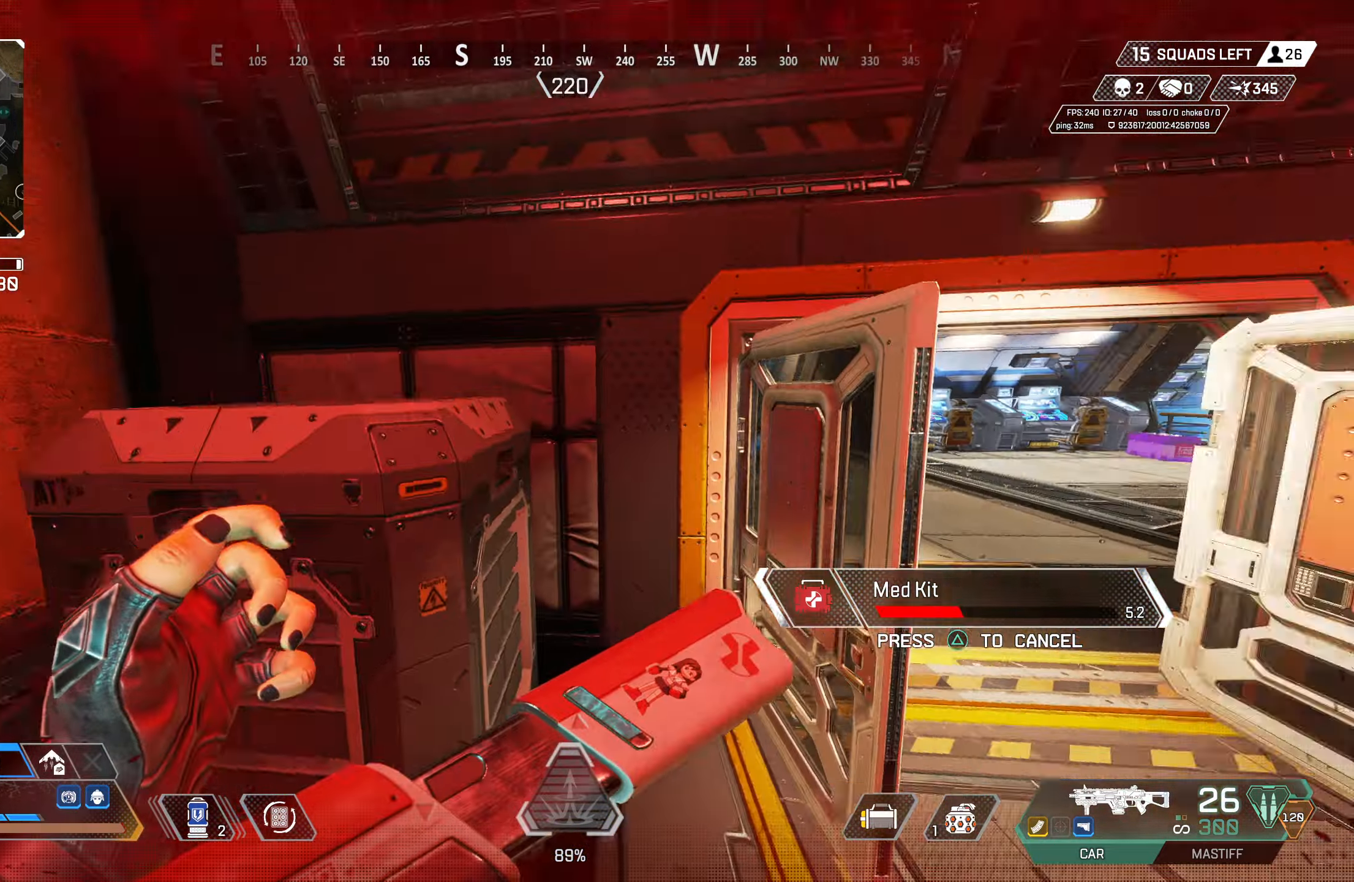
{"buttons": [], "left_stick": "up", "right_stick": "left", "events": [[67, "CROSS", "up"], [250, "right_stick", "center"], [383, "left_stick", "up"], [433, "right_stick", "left"]]}
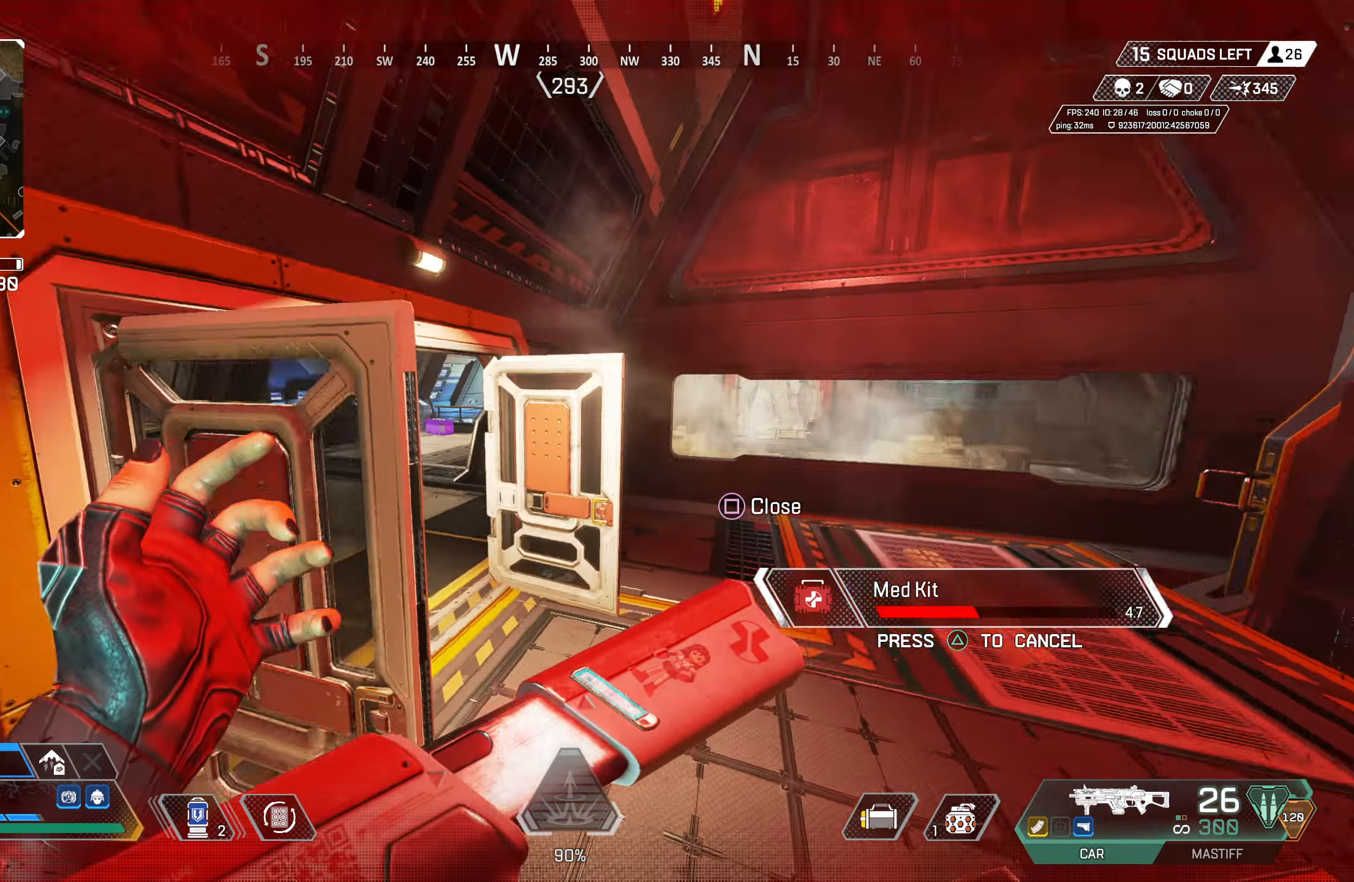
{"buttons": [], "left_stick": "left", "right_stick": "center", "events": [[67, "right_stick", "center"], [133, "SQUARE", "down"], [200, "SQUARE", "up"], [433, "left_stick", "left"]]}
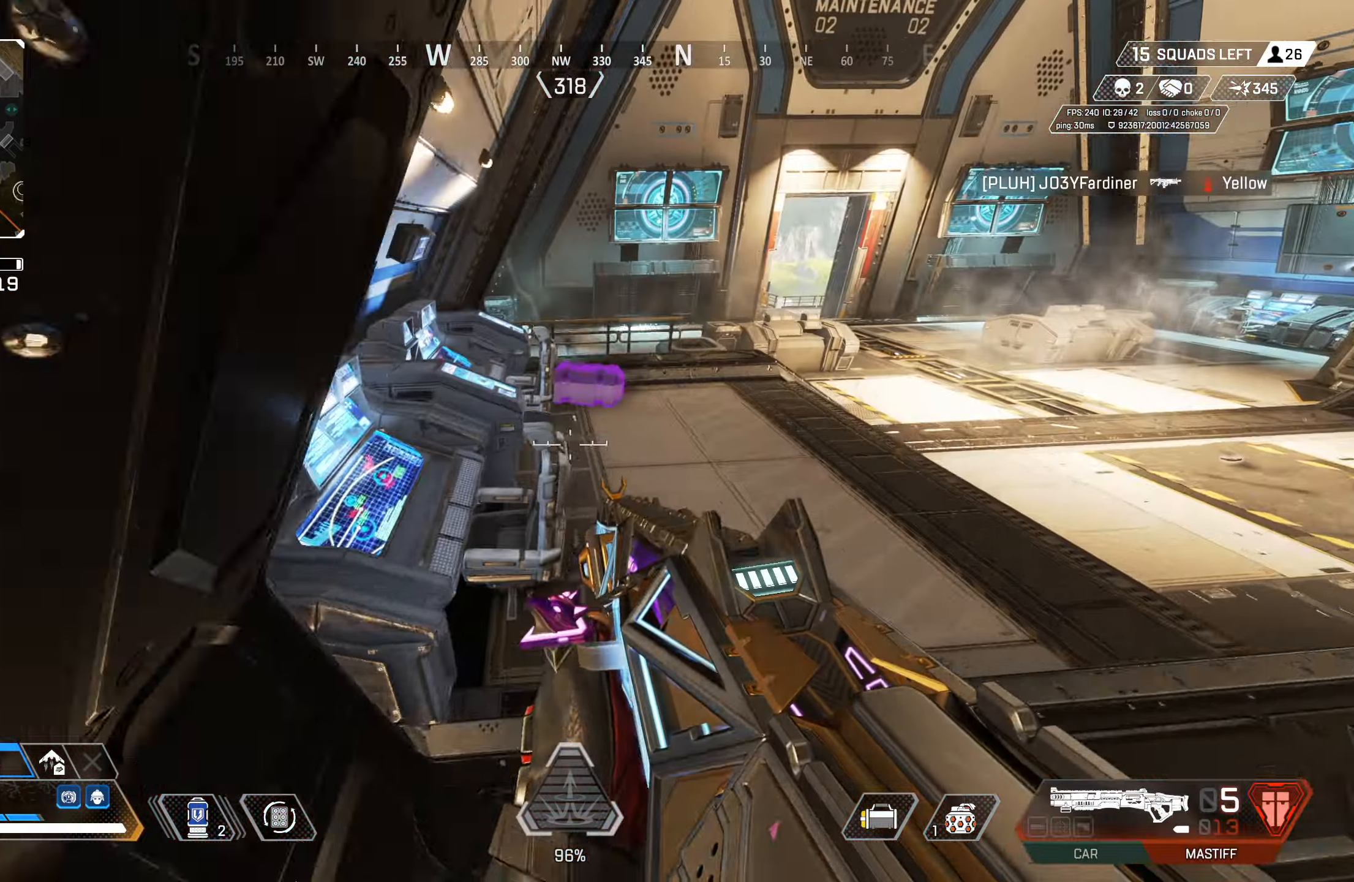
{"buttons": ["SQUARE"], "left_stick": "up", "right_stick": "center", "events": [[50, "TRIANGLE", "down"], [83, "left_stick", "up-left"], [167, "L3", "down"], [167, "TRIANGLE", "up"], [233, "right_stick", "left"], [300, "L3", "up"], [350, "left_stick", "up"], [350, "right_stick", "center"], [400, "SQUARE", "down"]]}
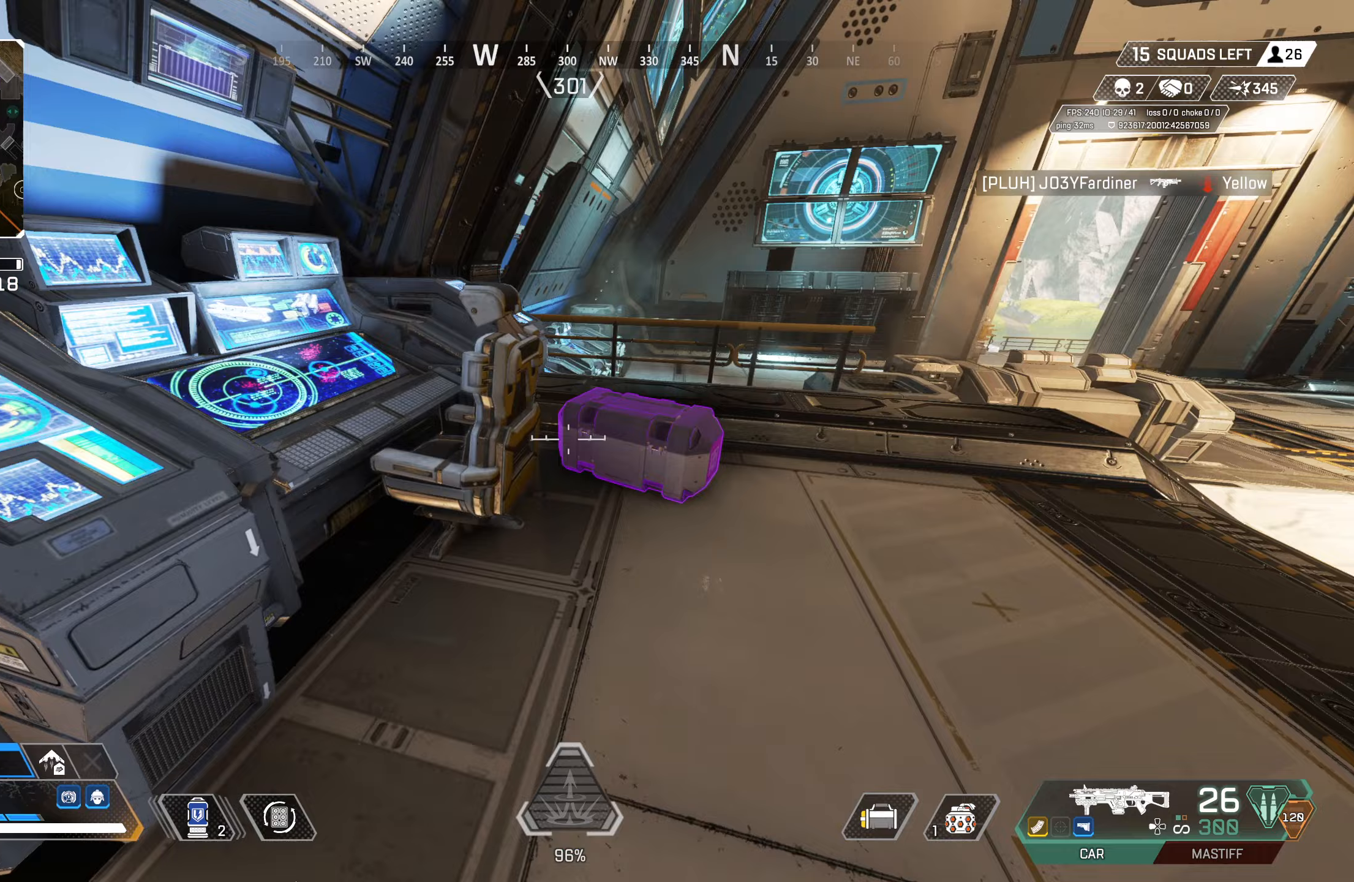
{"buttons": ["CIRCLE", "SQUARE"], "left_stick": "up-left", "right_stick": "center", "events": [[67, "left_stick", "center"], [183, "CIRCLE", "down"], [217, "left_stick", "up"], [383, "left_stick", "center"], [500, "left_stick", "up-left"]]}
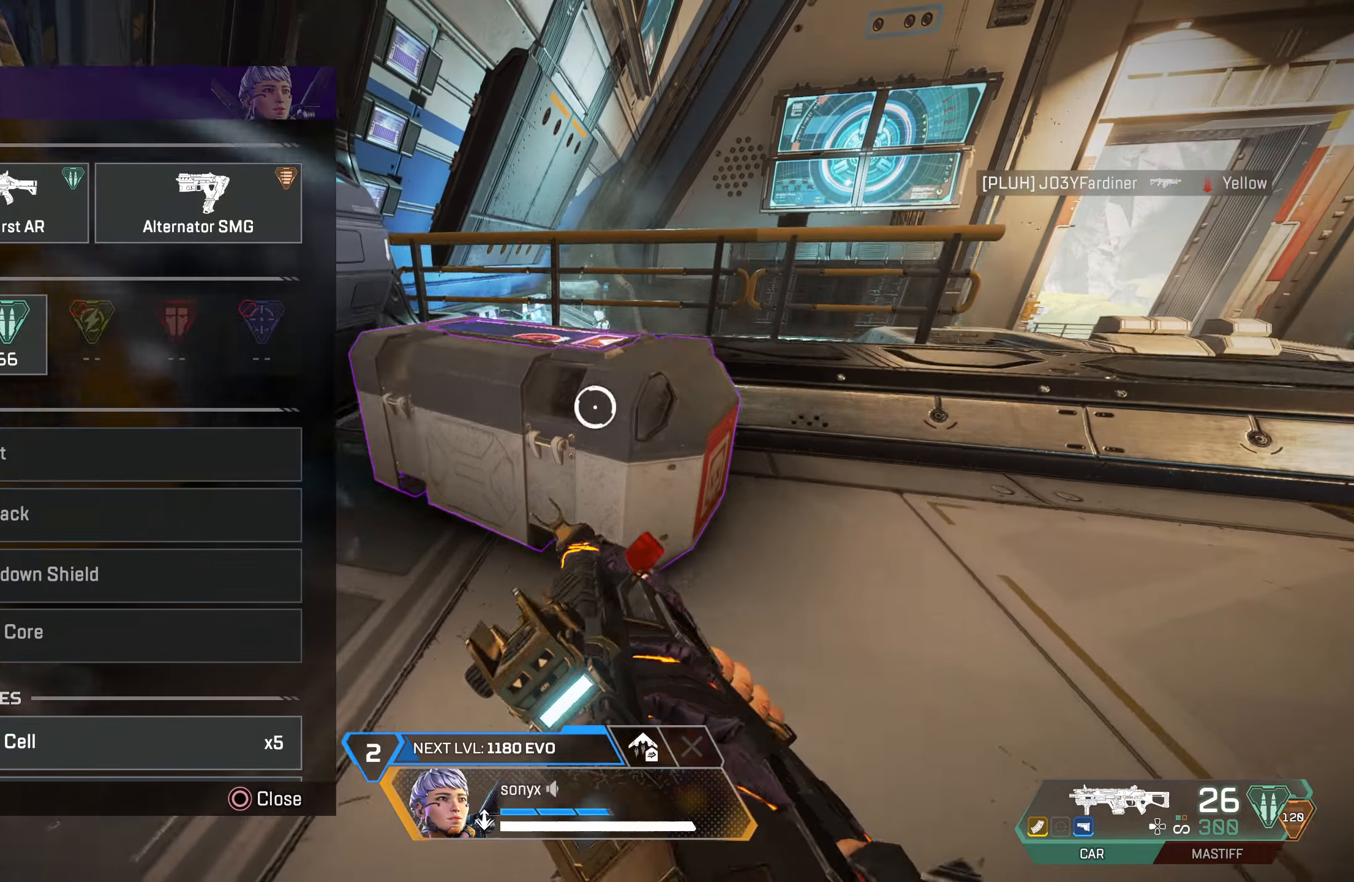
{"buttons": [], "left_stick": "center", "right_stick": "center", "events": [[33, "CIRCLE", "up"], [100, "SQUARE", "up"], [167, "left_stick", "center"]]}
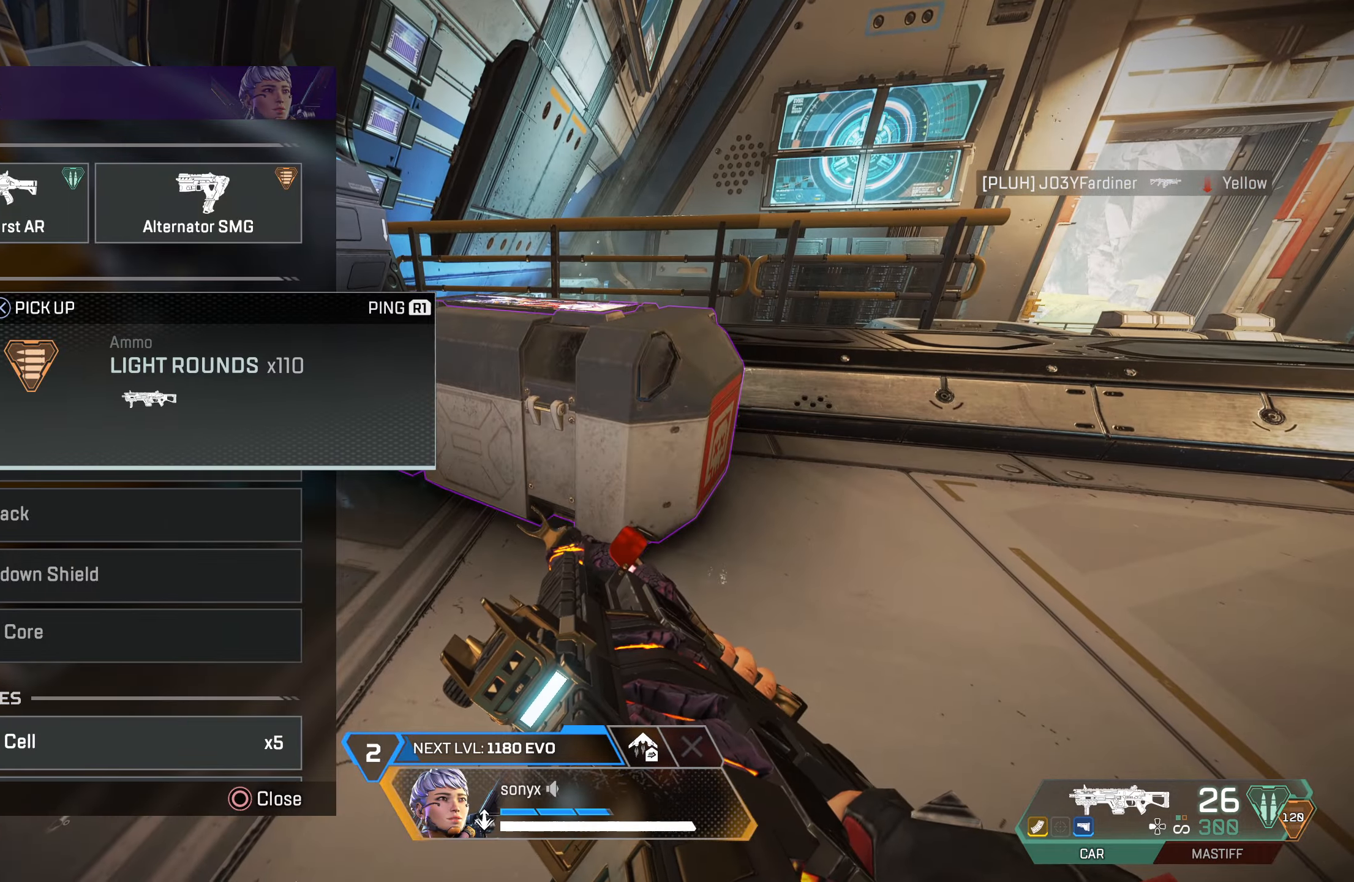
{"buttons": [], "left_stick": "right", "right_stick": "center", "events": [[33, "left_stick", "right"], [117, "CROSS", "down"], [133, "left_stick", "center"], [167, "CROSS", "up"], [233, "left_stick", "left"], [267, "CROSS", "down"], [283, "left_stick", "center"], [300, "CROSS", "up"], [383, "CROSS", "down"], [433, "CROSS", "up"], [483, "left_stick", "right"]]}
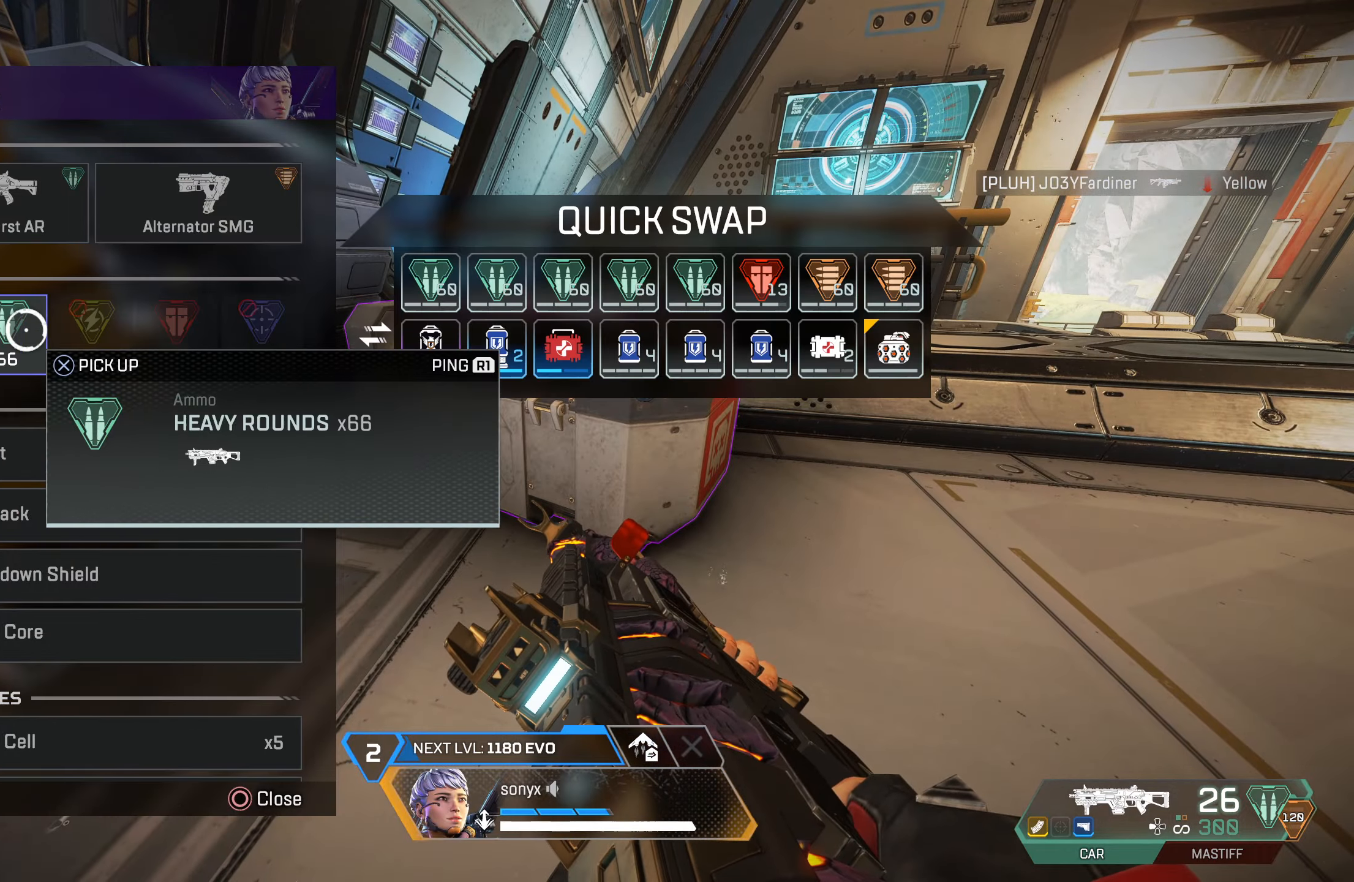
{"buttons": [], "left_stick": "left", "right_stick": "center", "events": [[100, "left_stick", "left"], [200, "left_stick", "center"], [333, "CROSS", "down"], [400, "CROSS", "up"], [500, "left_stick", "left"]]}
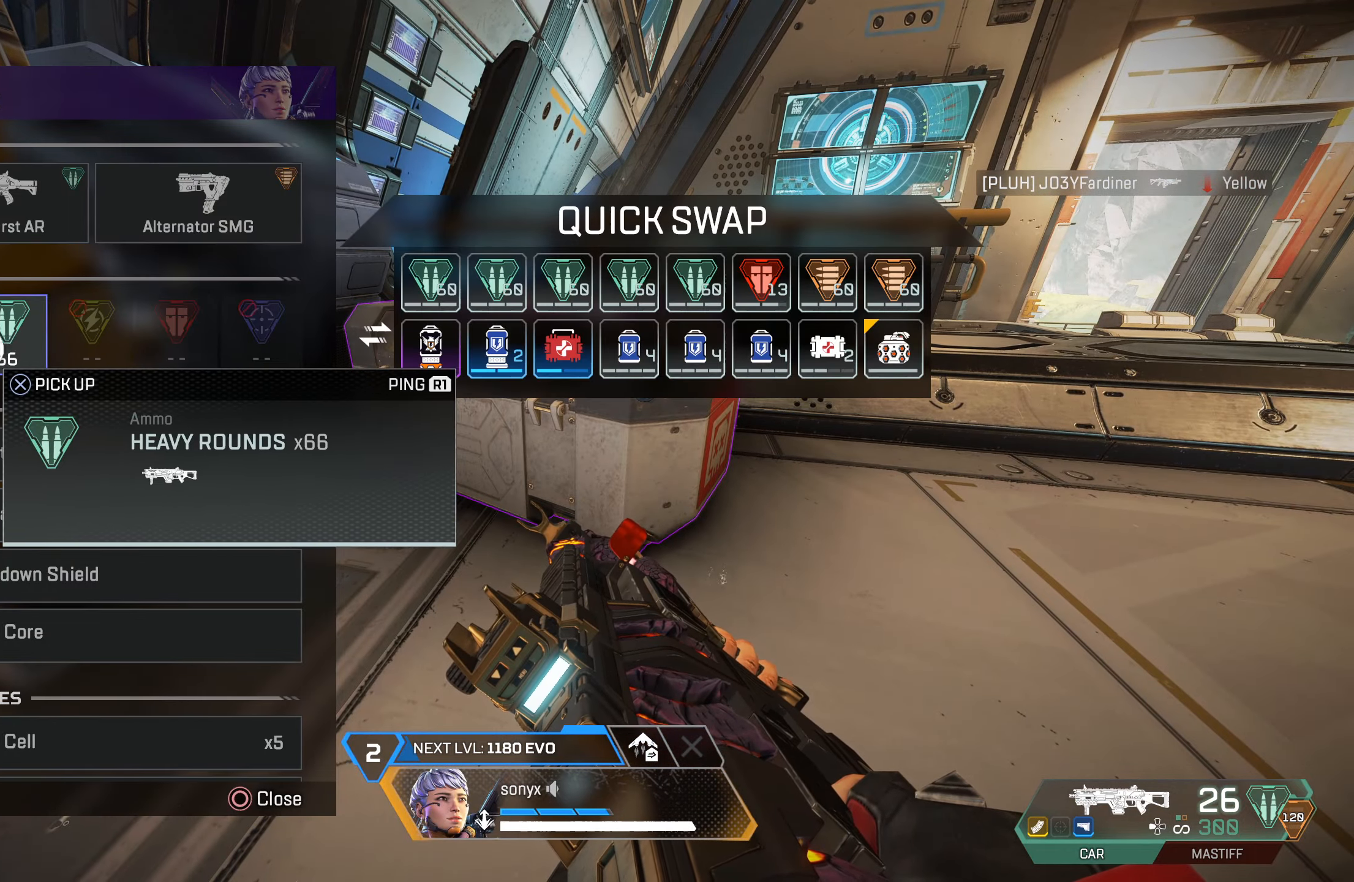
{"buttons": [], "left_stick": "down-right", "right_stick": "down", "events": [[83, "left_stick", "center"], [100, "CROSS", "down"], [150, "CROSS", "up"], [233, "CROSS", "down"], [317, "CROSS", "up"], [400, "left_stick", "down-right"], [417, "right_stick", "down"]]}
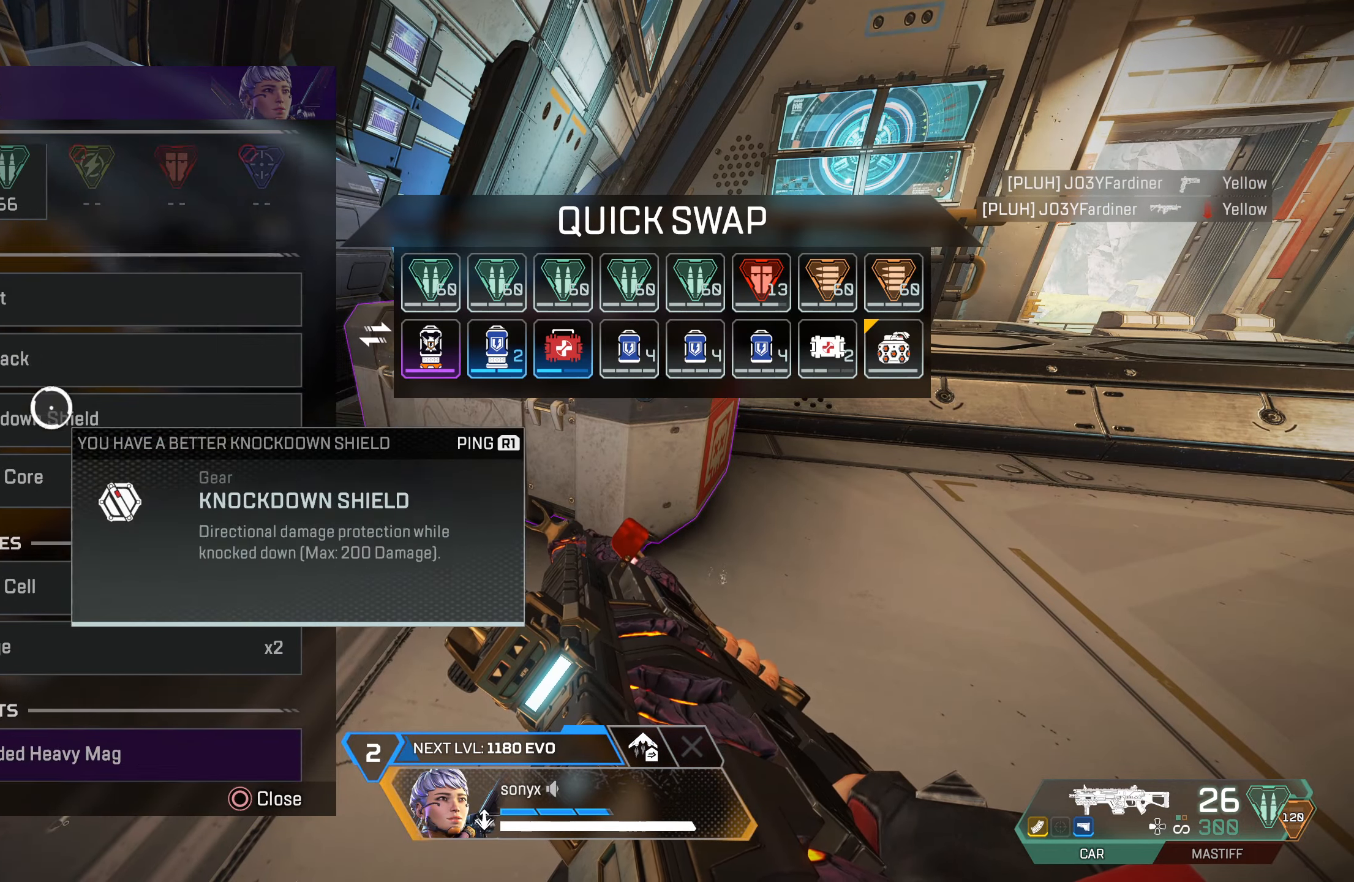
{"buttons": [], "left_stick": "center", "right_stick": "center", "events": [[200, "left_stick", "center"], [300, "right_stick", "center"]]}
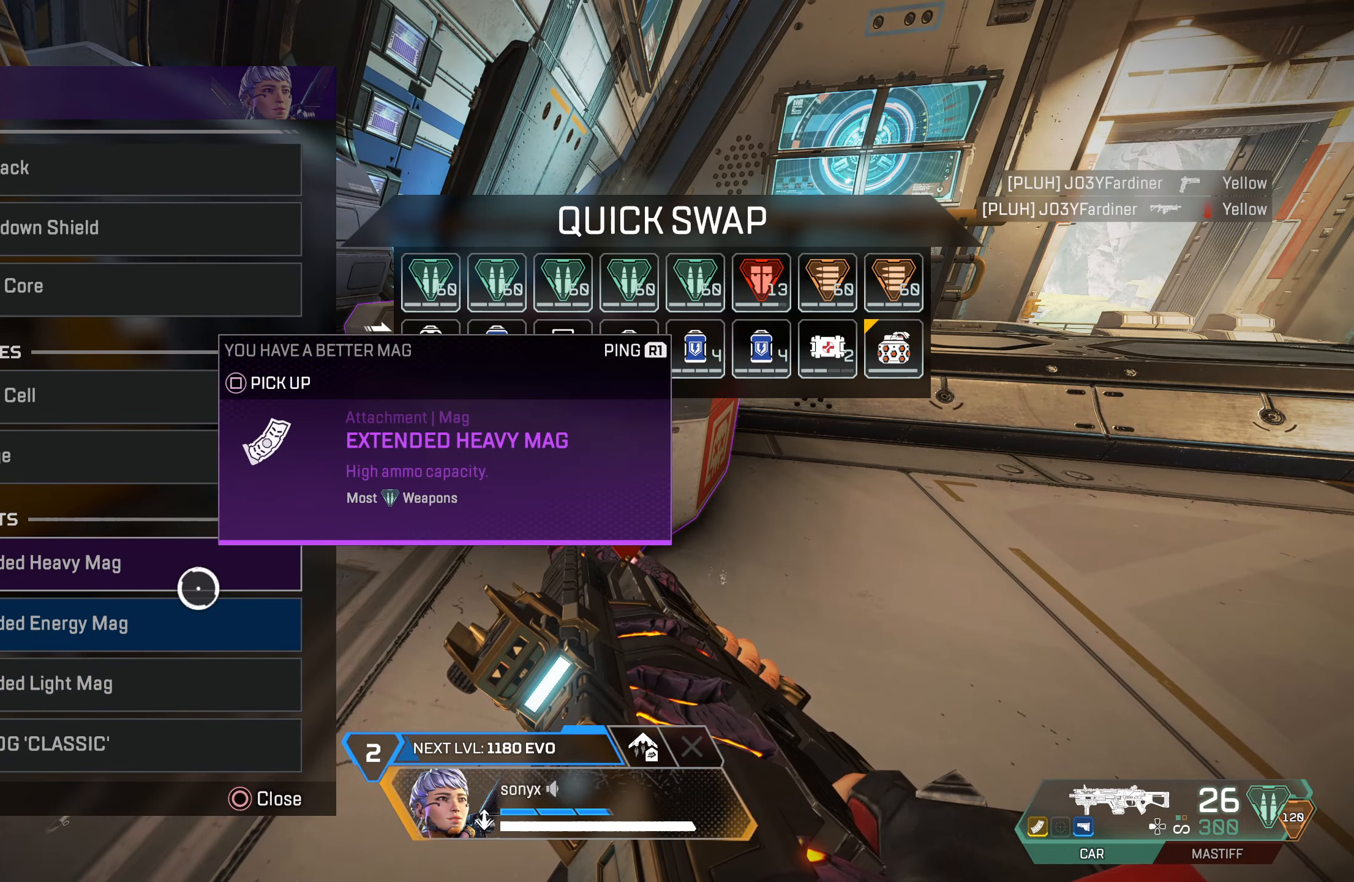
{"buttons": [], "left_stick": "right", "right_stick": "center", "events": [[117, "L2", "down"], [117, "left_stick", "up-left"], [183, "right_stick", "left"], [200, "left_stick", "up-right"], [217, "L2", "up"], [283, "L3", "down"], [317, "right_stick", "center"], [450, "L3", "up"], [483, "left_stick", "right"]]}
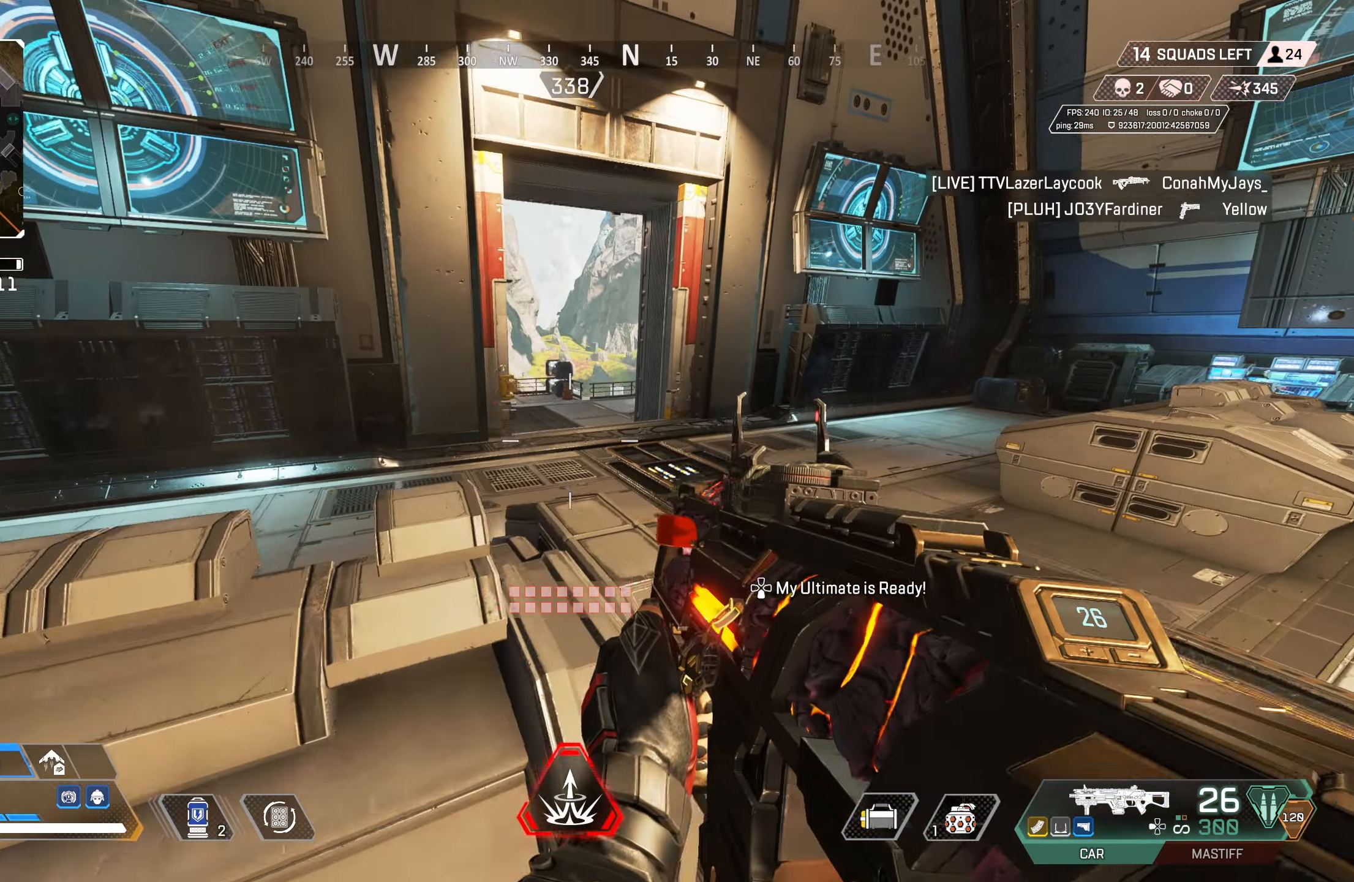
{"buttons": ["TRIANGLE"], "left_stick": "up-right", "right_stick": "center", "events": [[150, "left_stick", "up-right"], [333, "TRIANGLE", "down"]]}
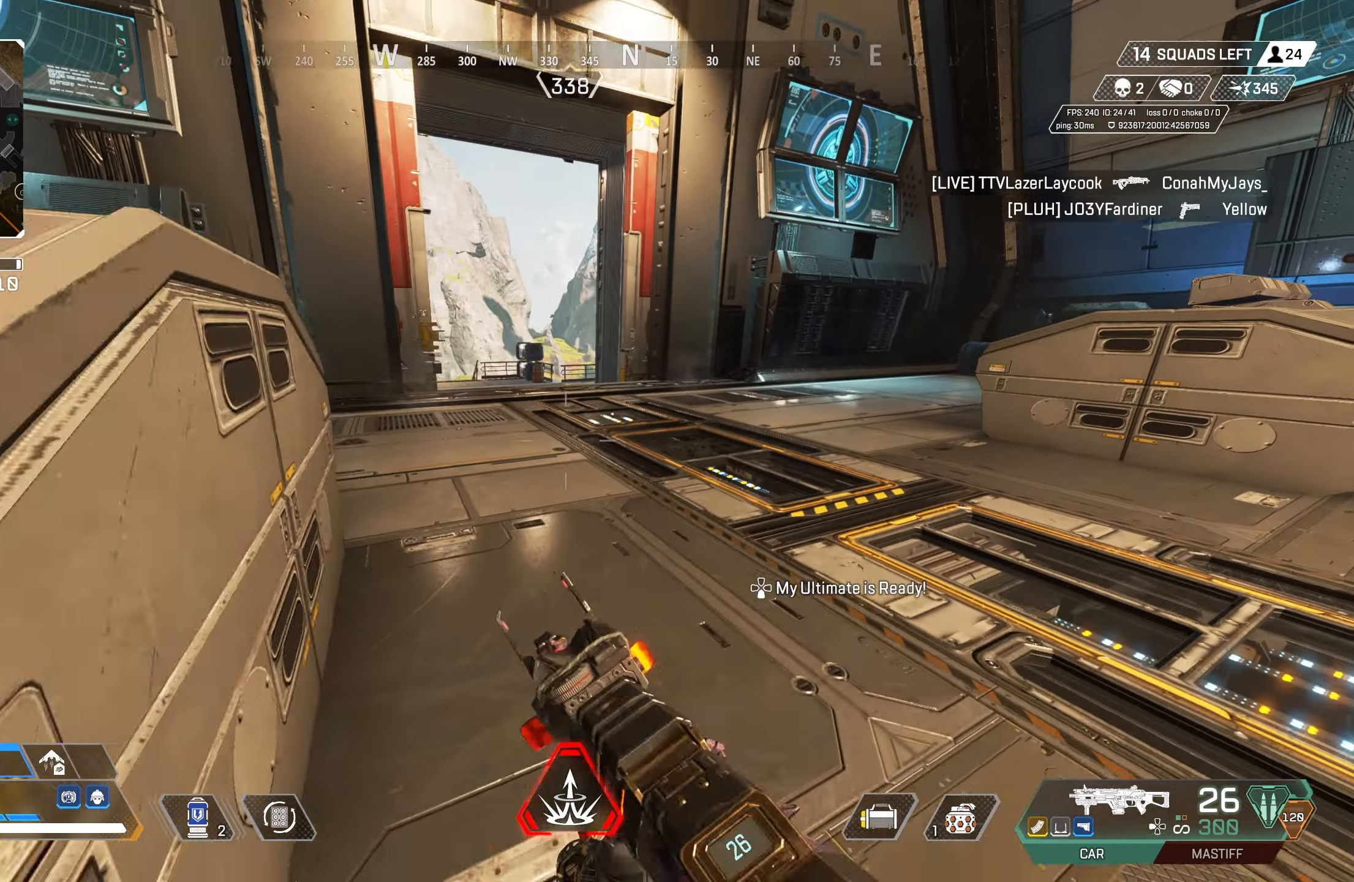
{"buttons": [], "left_stick": "up", "right_stick": "center", "events": [[33, "left_stick", "up"], [100, "TRIANGLE", "up"]]}
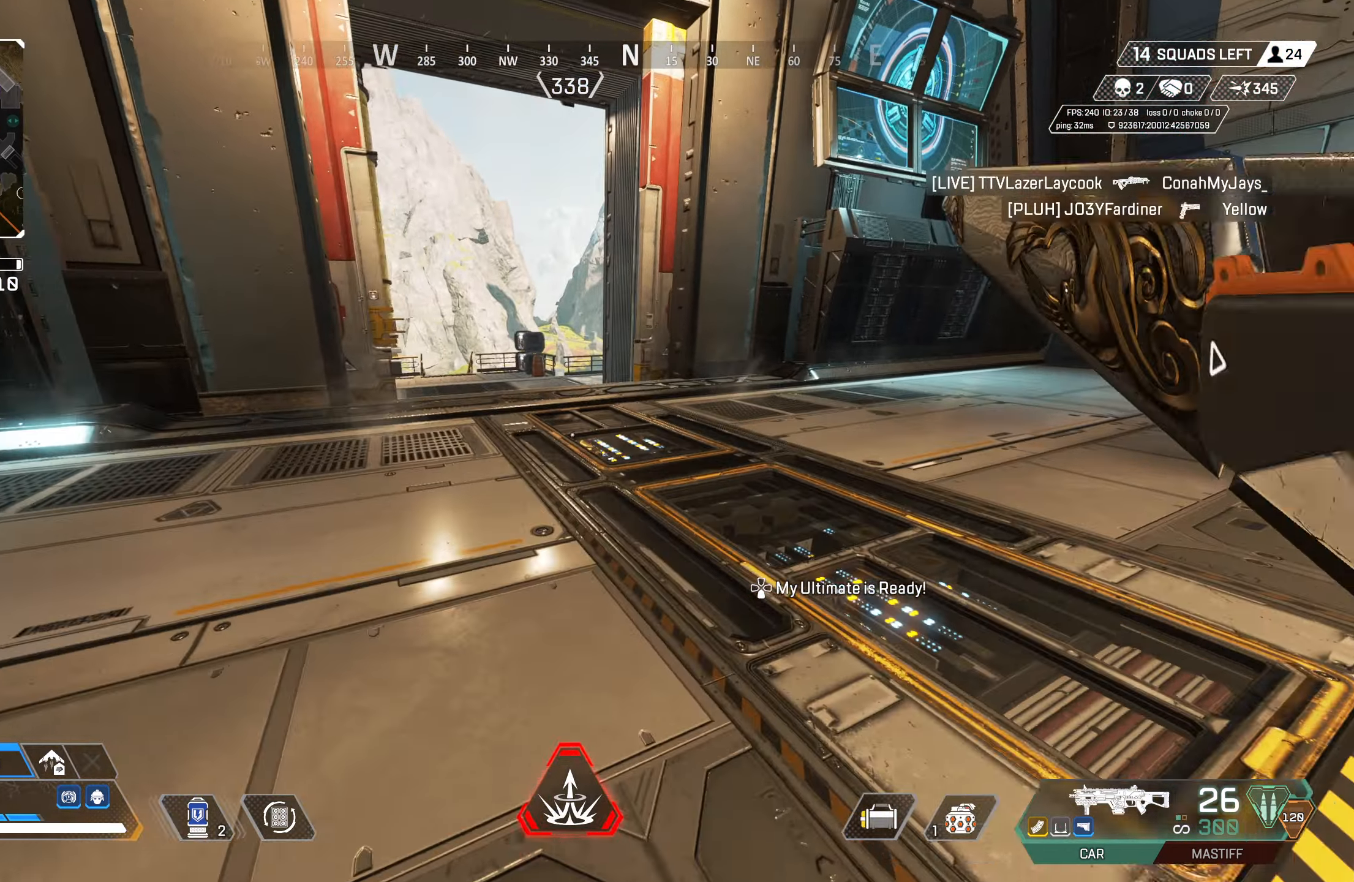
{"buttons": ["CIRCLE"], "left_stick": "up-left", "right_stick": "center", "events": [[67, "TRIANGLE", "down"], [167, "TRIANGLE", "up"], [283, "CROSS", "down"], [317, "left_stick", "up-left"], [433, "CROSS", "up"], [483, "CIRCLE", "down"]]}
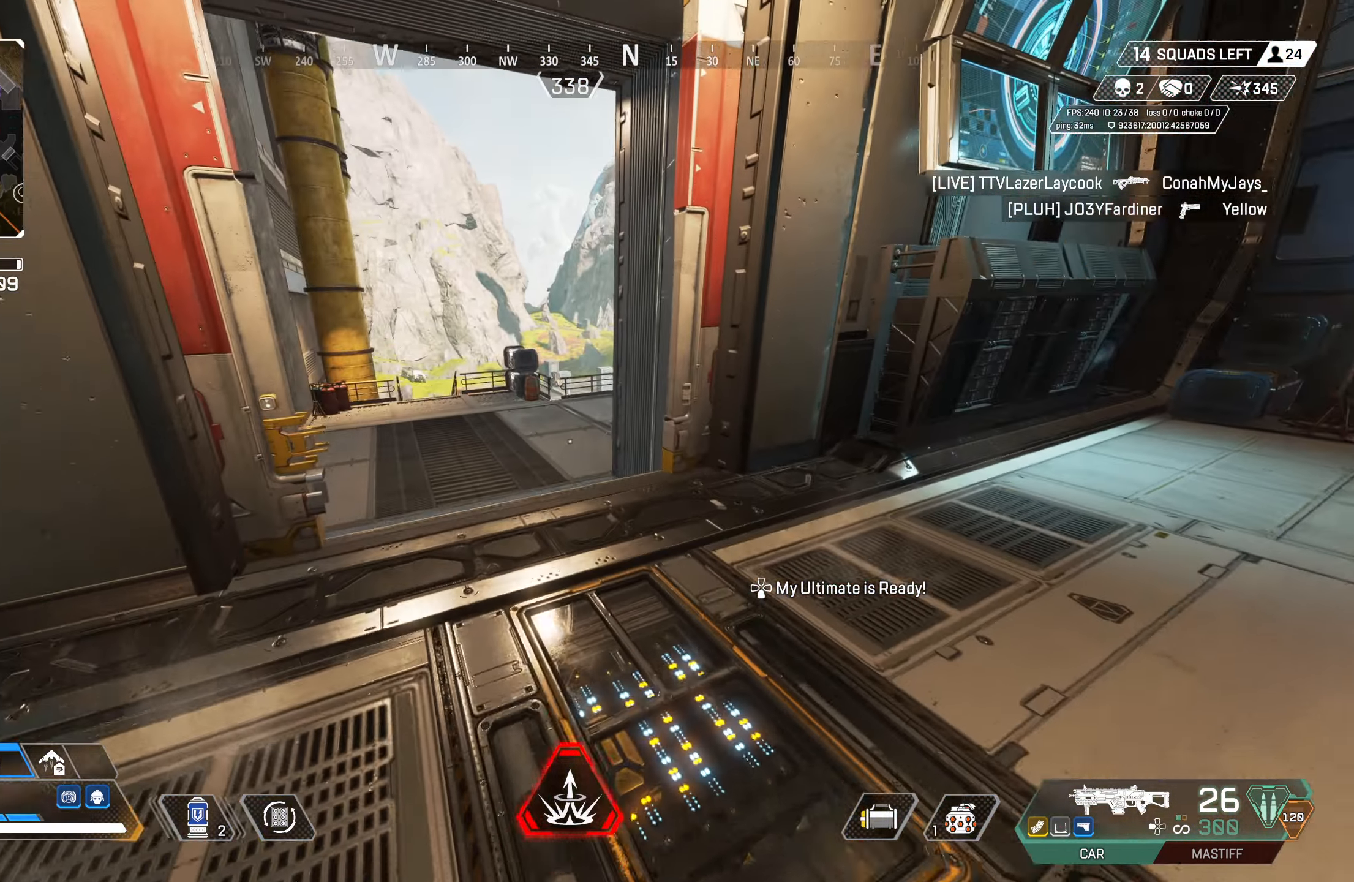
{"buttons": ["CIRCLE"], "left_stick": "up-left", "right_stick": "center", "events": [[200, "left_stick", "left"], [233, "right_stick", "right"], [400, "right_stick", "center"], [500, "left_stick", "up-left"]]}
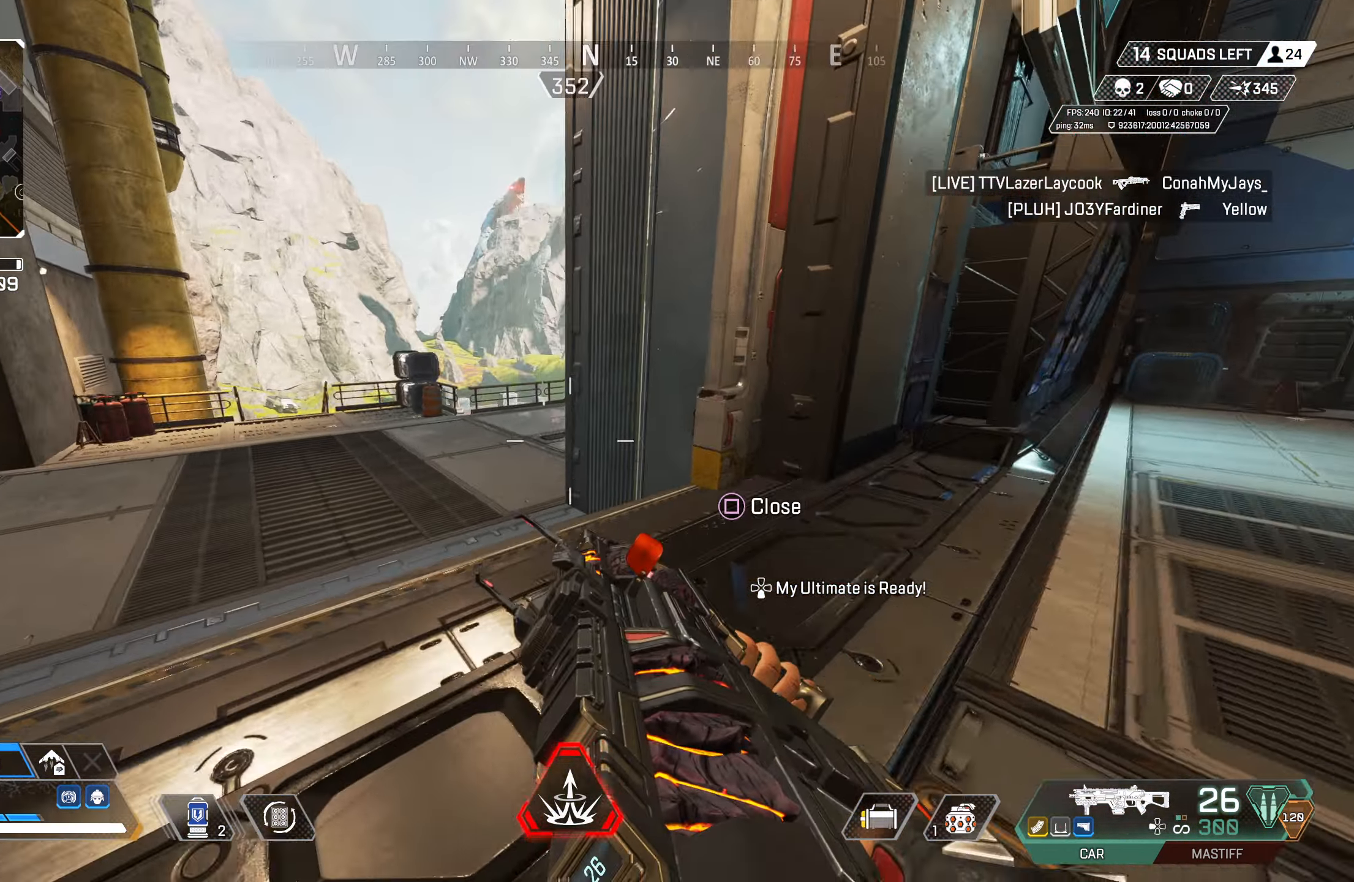
{"buttons": ["L2"], "left_stick": "up-left", "right_stick": "center", "events": [[17, "CIRCLE", "up"], [233, "right_stick", "right"], [300, "L3", "down"], [417, "L3", "up"], [417, "right_stick", "center"], [433, "L2", "down"]]}
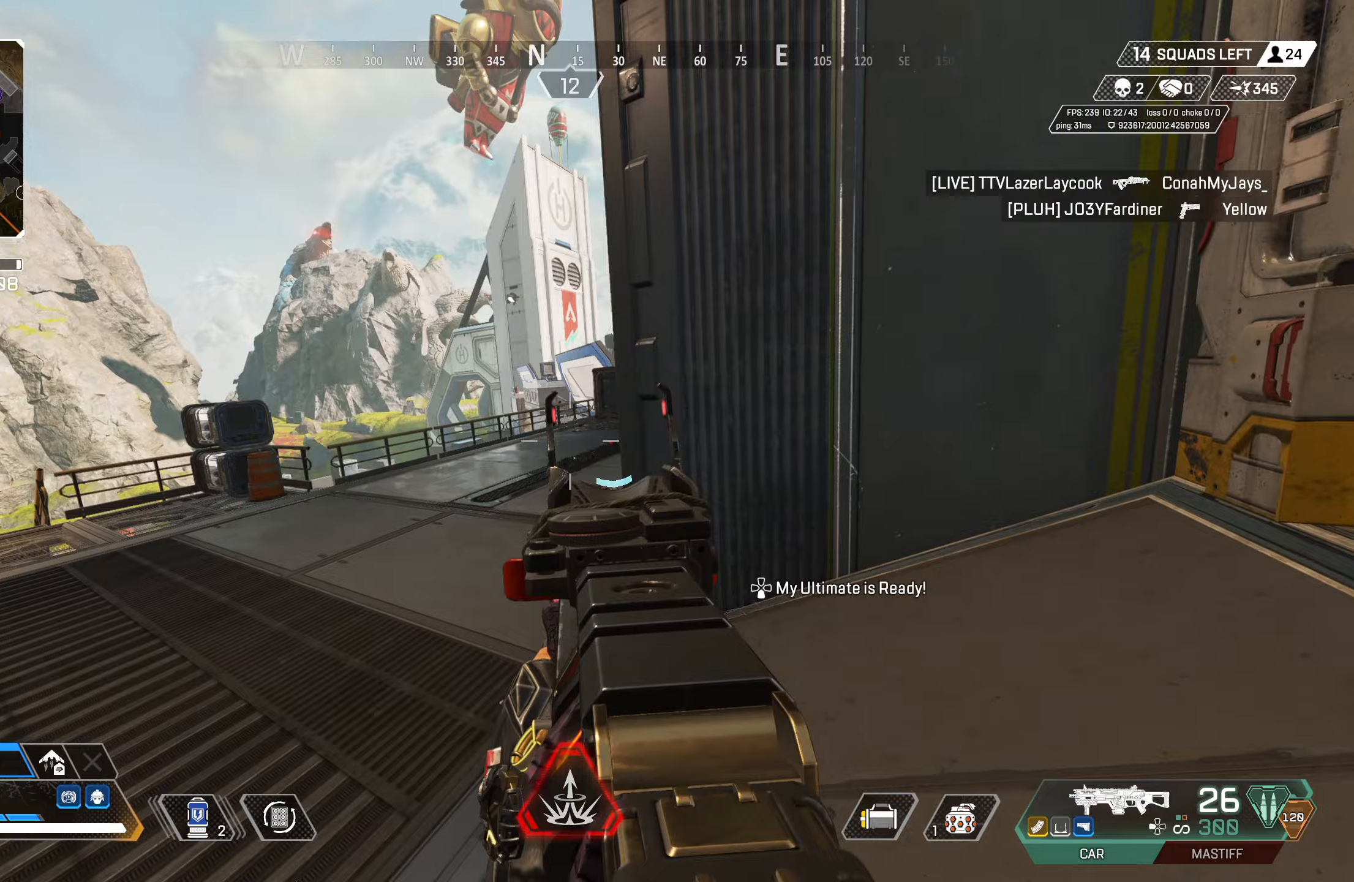
{"buttons": ["L2"], "left_stick": "center", "right_stick": "center", "events": [[17, "right_stick", "up-right"], [33, "left_stick", "left"], [150, "right_stick", "center"], [333, "left_stick", "center"]]}
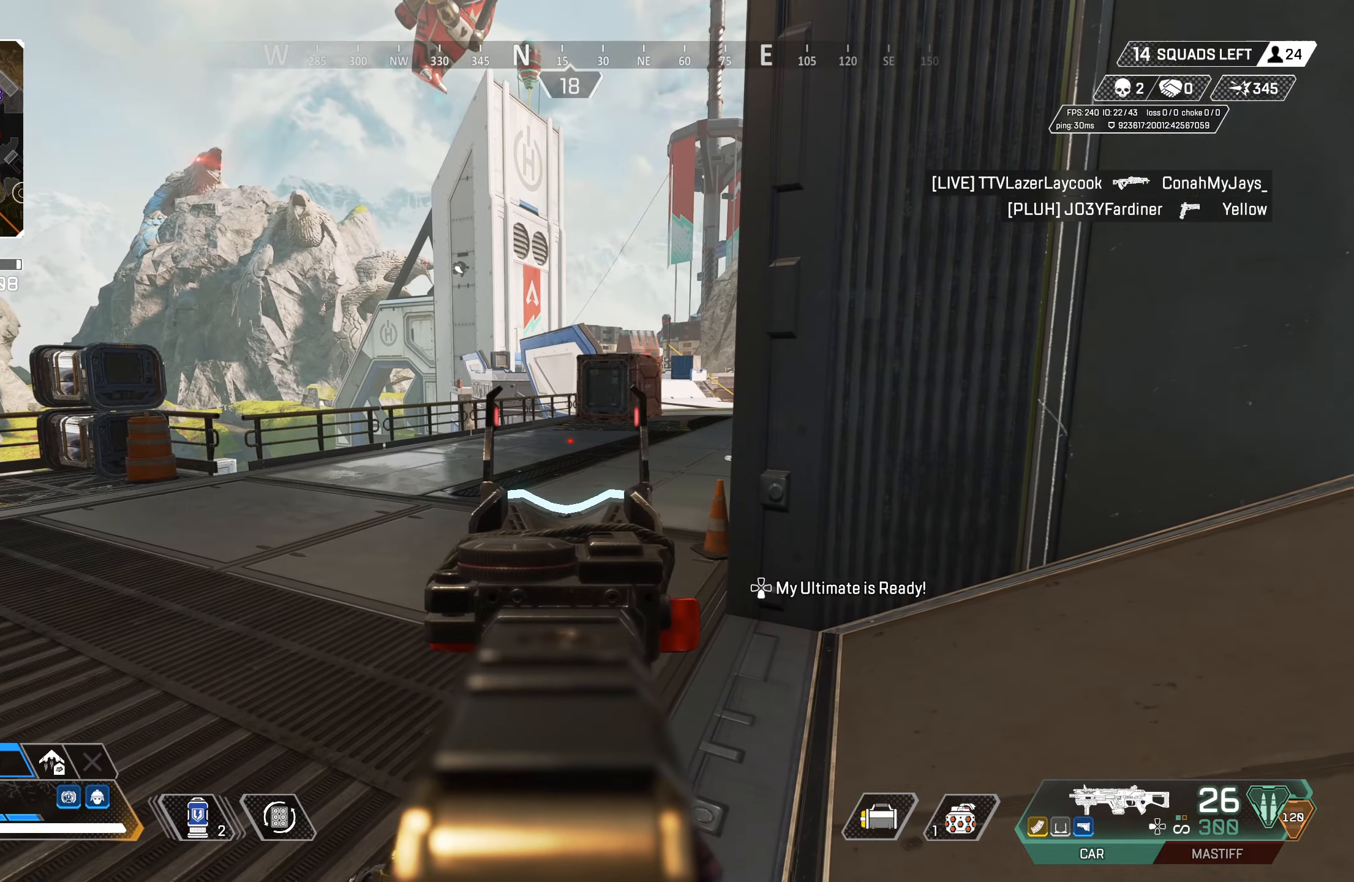
{"buttons": ["L3"], "left_stick": "up", "right_stick": "right", "events": [[233, "L2", "up"], [250, "left_stick", "down-right"], [250, "right_stick", "right"], [383, "left_stick", "up"], [450, "L3", "down"]]}
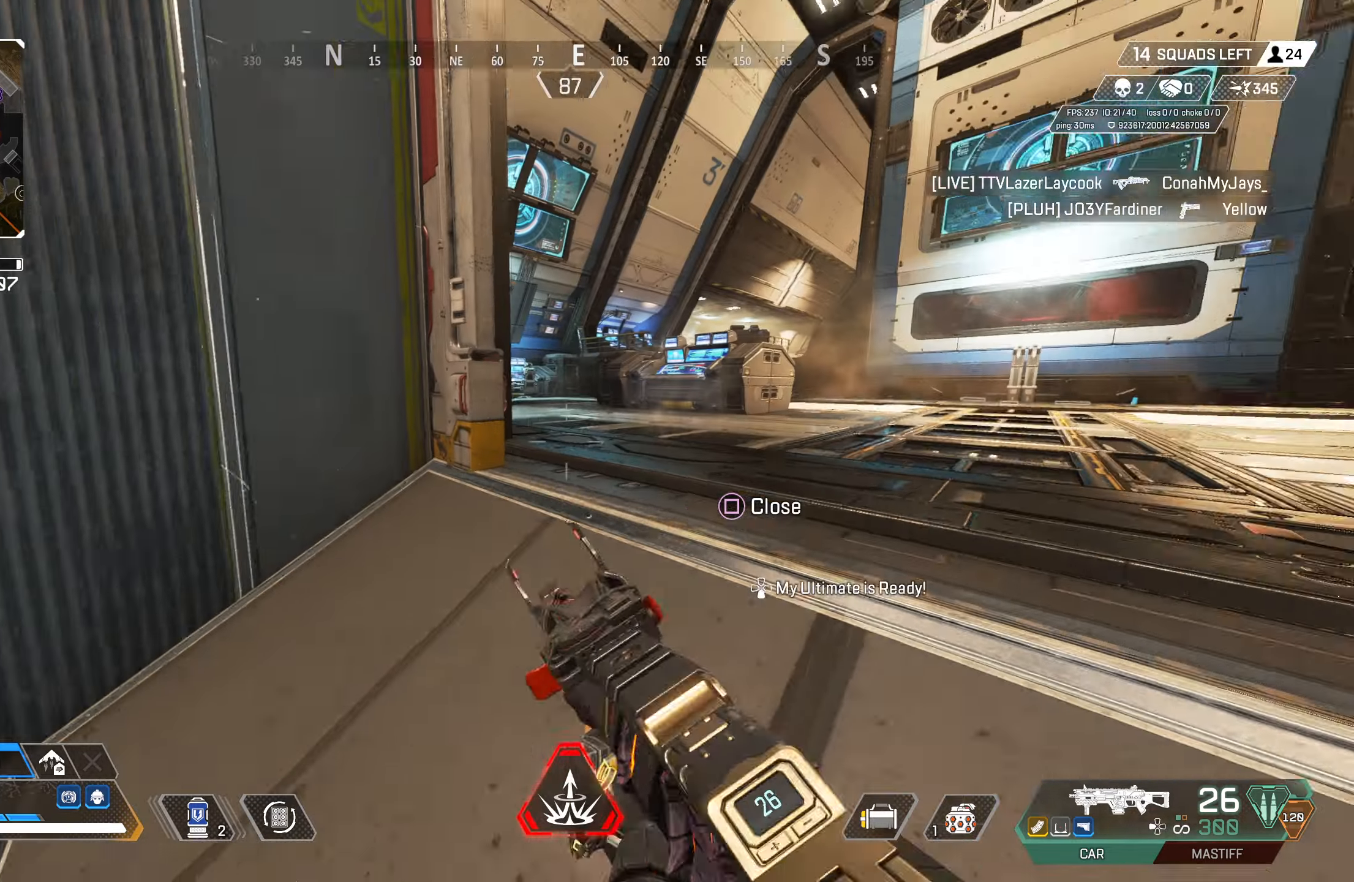
{"buttons": [], "left_stick": "up-right", "right_stick": "center", "events": [[50, "L3", "up"], [67, "right_stick", "center"], [250, "TRIANGLE", "down"], [350, "TRIANGLE", "up"], [383, "left_stick", "up-right"]]}
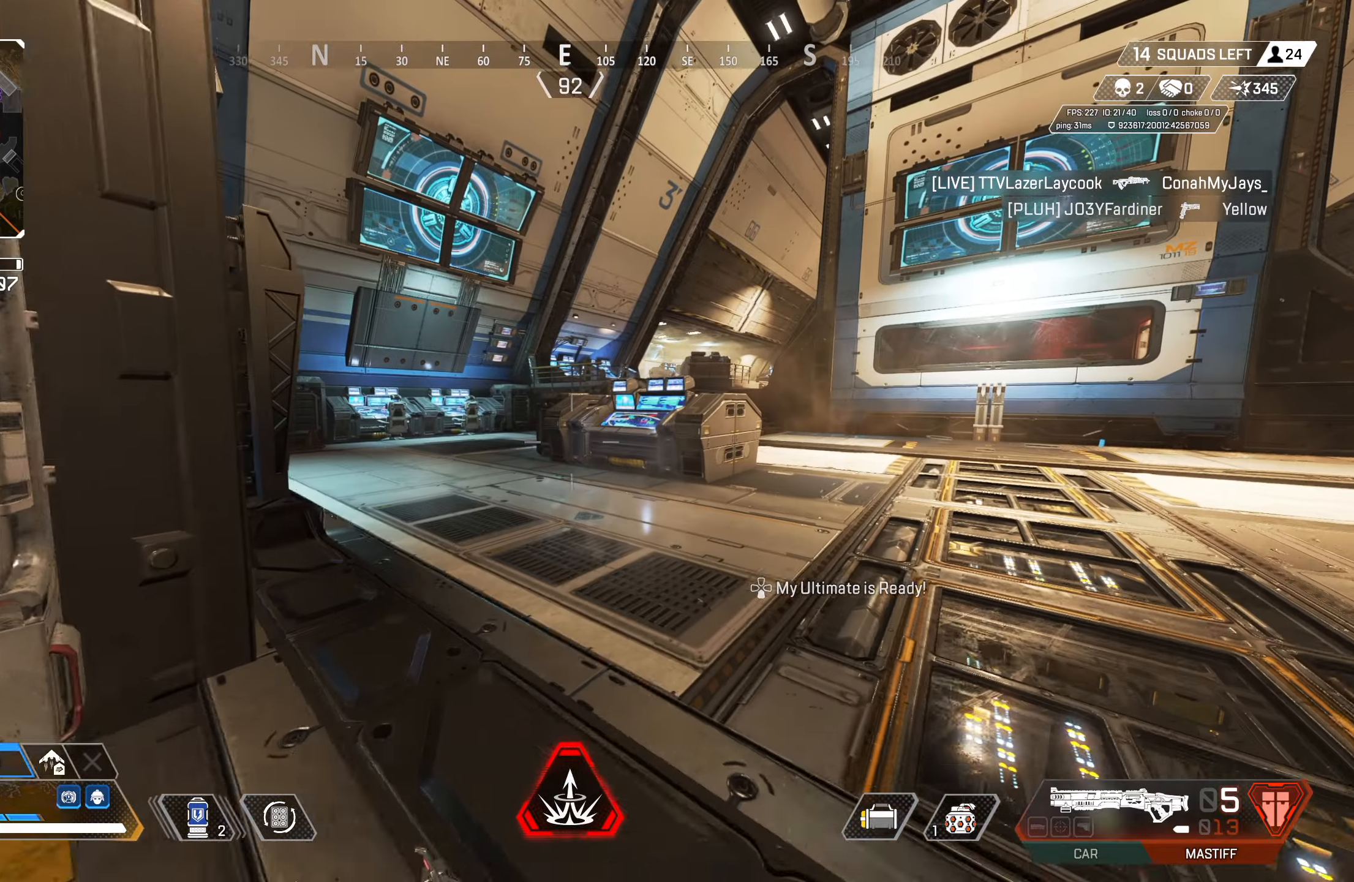
{"buttons": [], "left_stick": "up-right", "right_stick": "center", "events": [[233, "CIRCLE", "down"], [483, "CIRCLE", "up"]]}